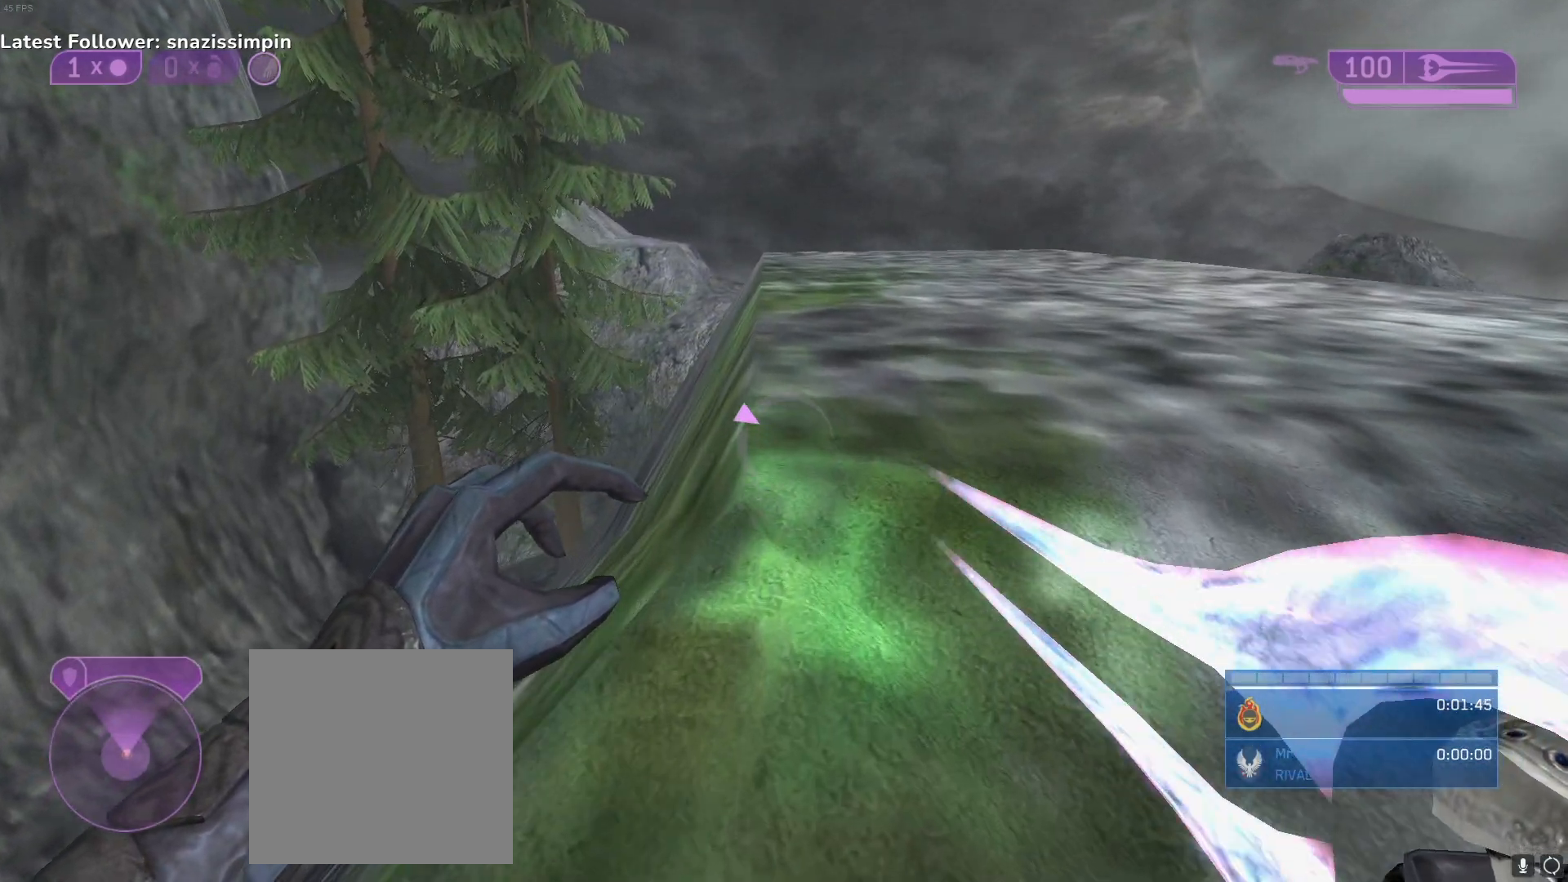
Gameplay with a controller (Xbox layout); each line is a JSON object with the inputs held at the frame after it. "events" lists button and stick changes between this image and that frame as [ms after this image, input, new state], when the widget could be followed in between.
{"buttons": ["L1"], "left_stick": "center", "right_stick": "center", "events": [[383, "L1", "down"]]}
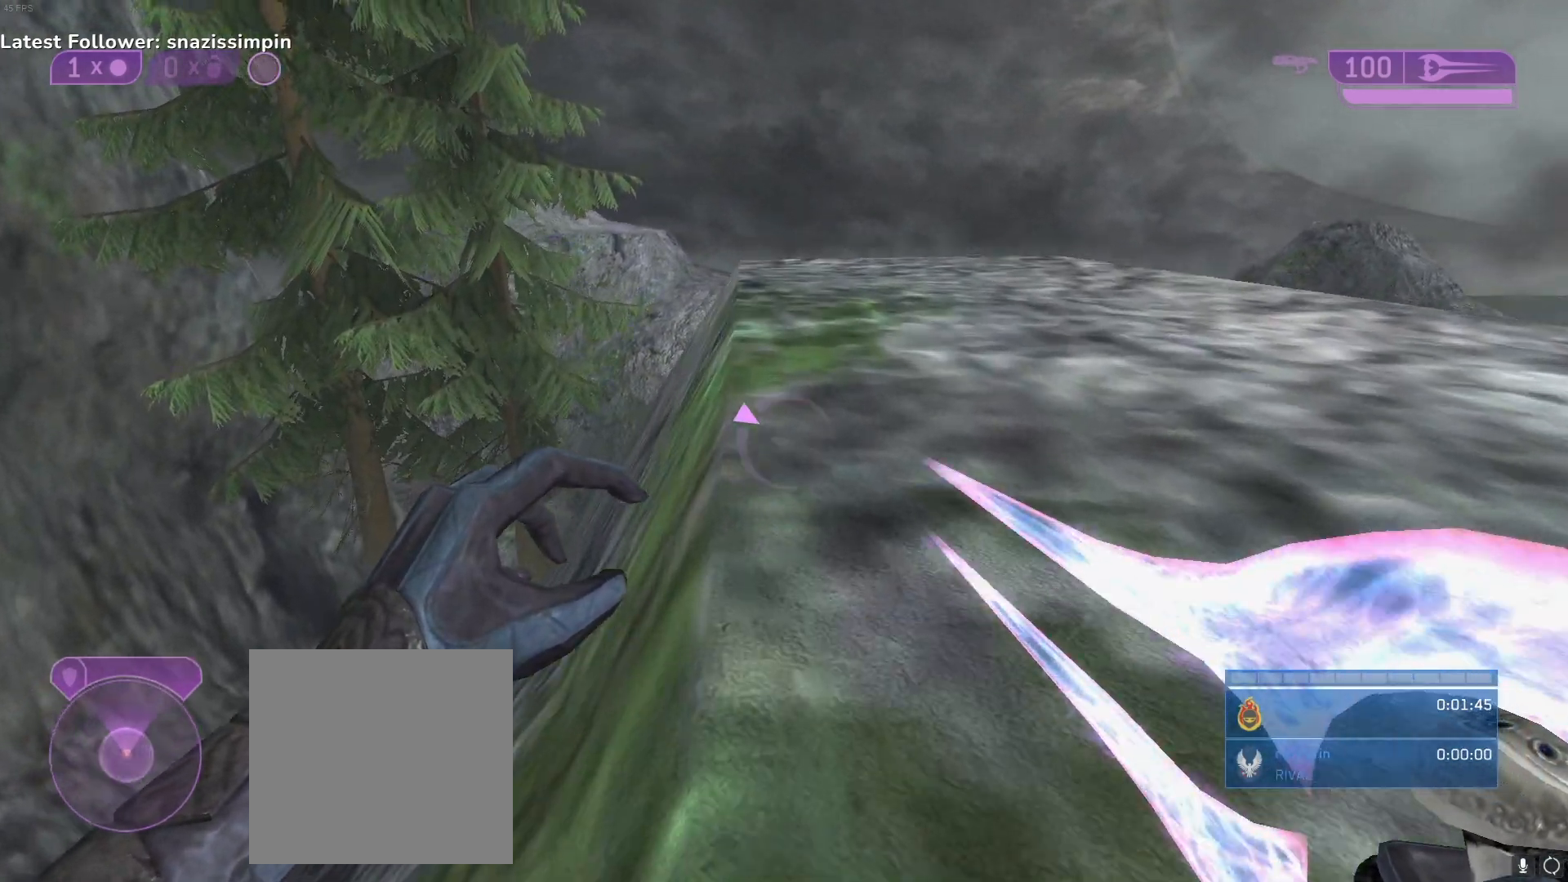
{"buttons": [], "left_stick": "center", "right_stick": "center", "events": [[50, "L1", "up"]]}
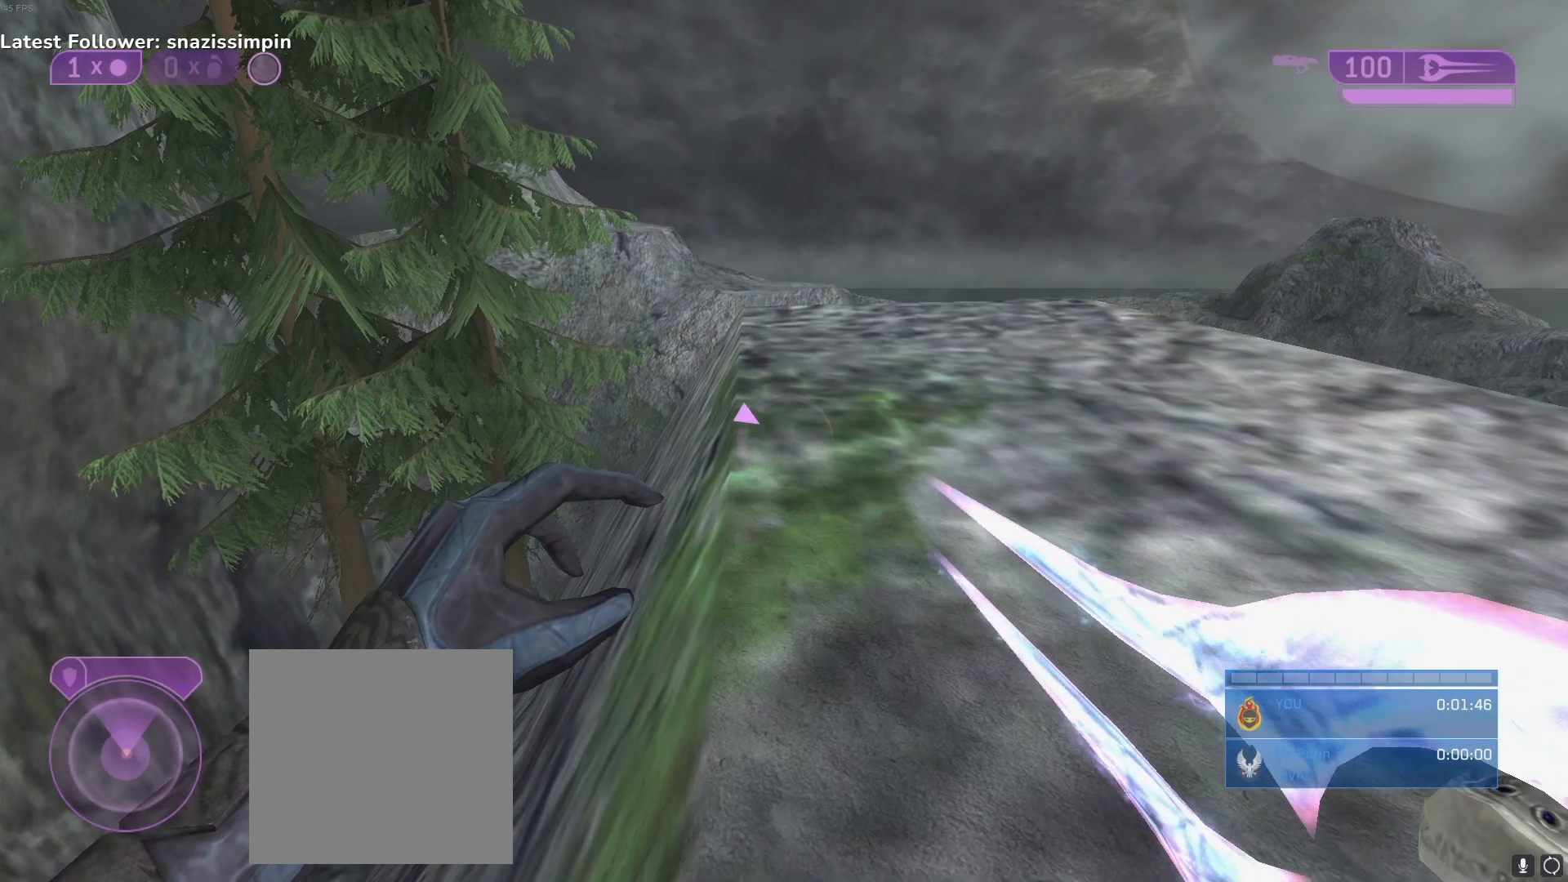
{"buttons": [], "left_stick": "center", "right_stick": "center", "events": []}
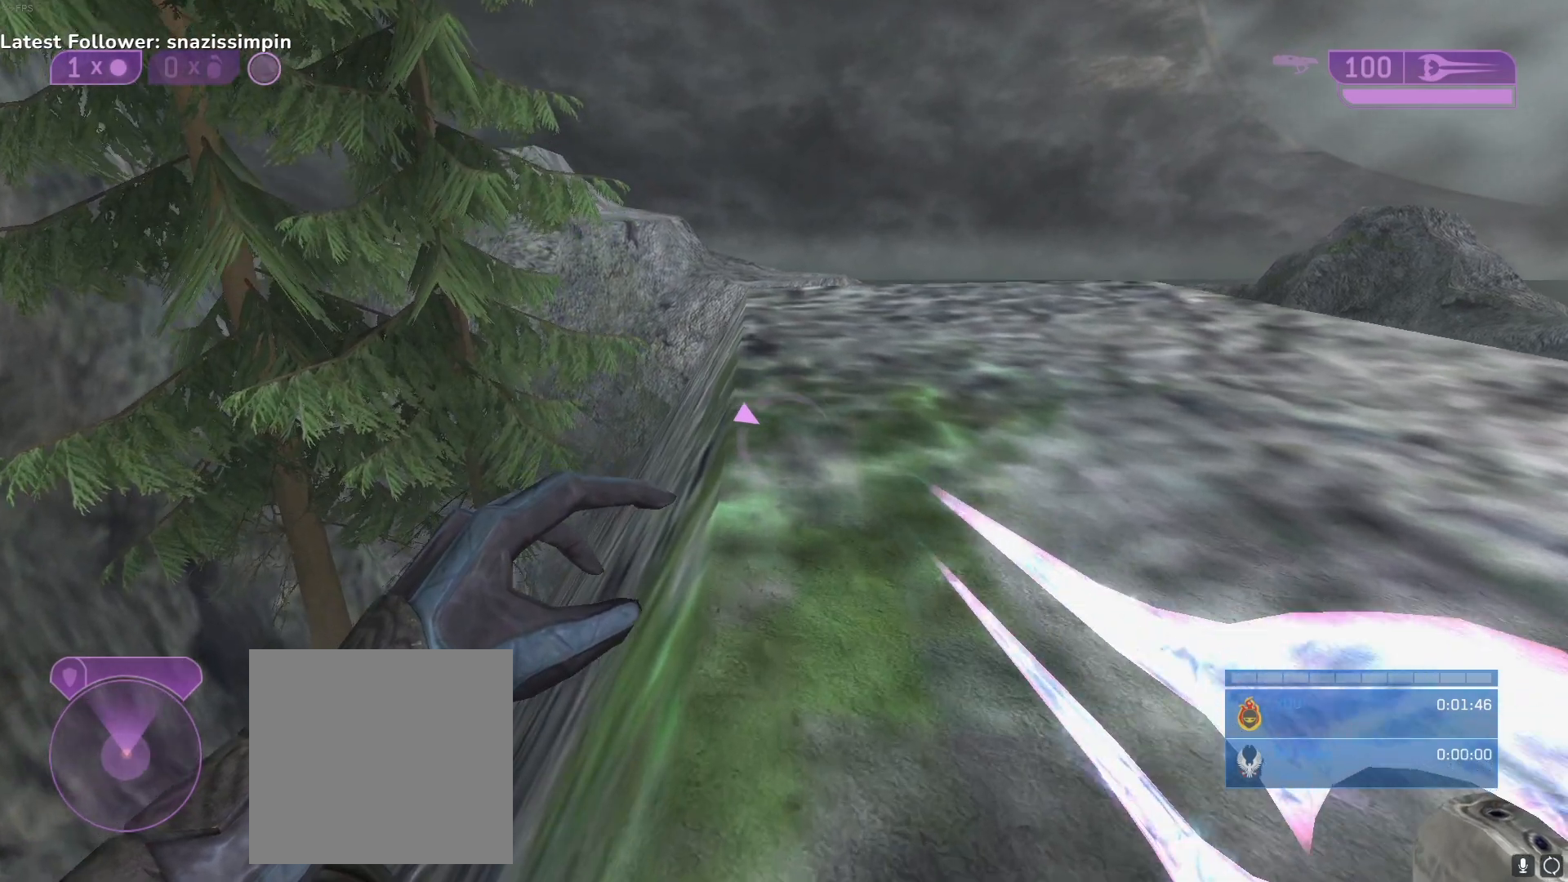
{"buttons": [], "left_stick": "center", "right_stick": "center", "events": []}
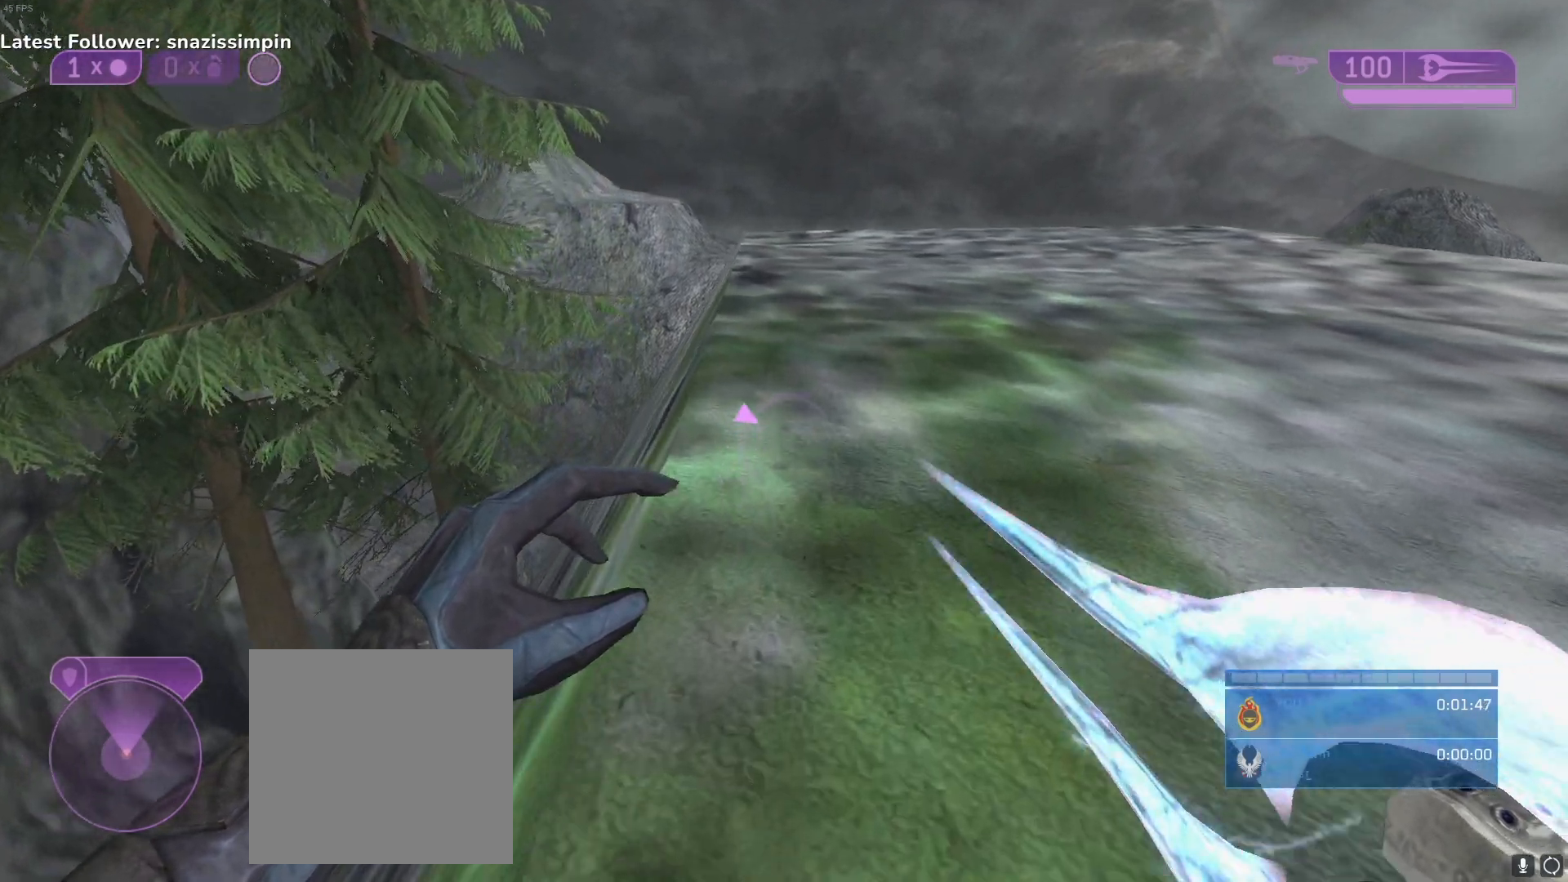
{"buttons": [], "left_stick": "center", "right_stick": "center", "events": []}
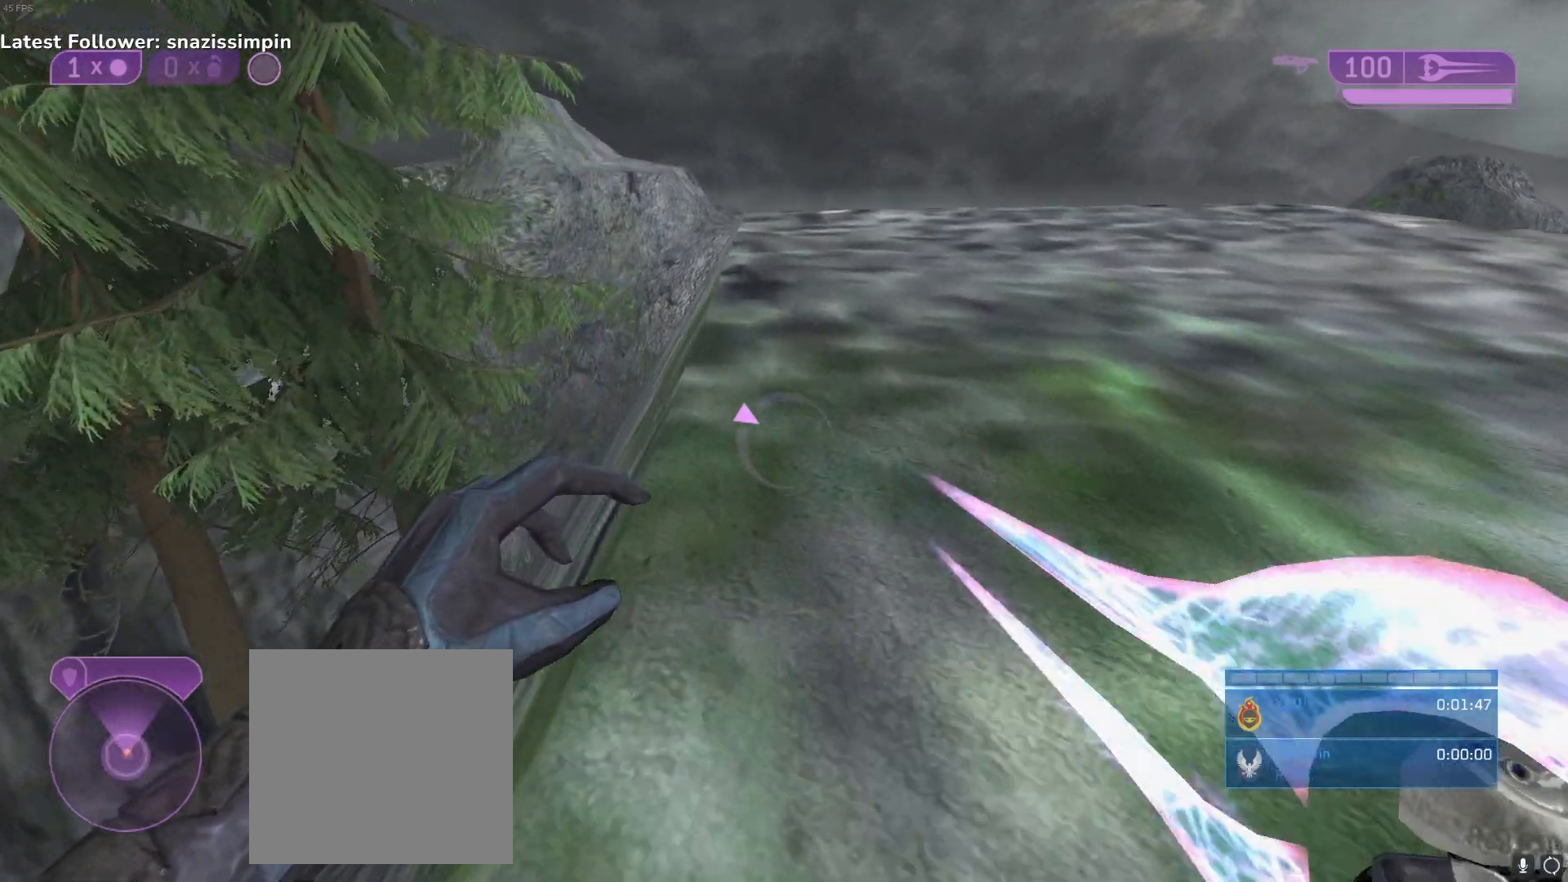
{"buttons": [], "left_stick": "center", "right_stick": "center", "events": []}
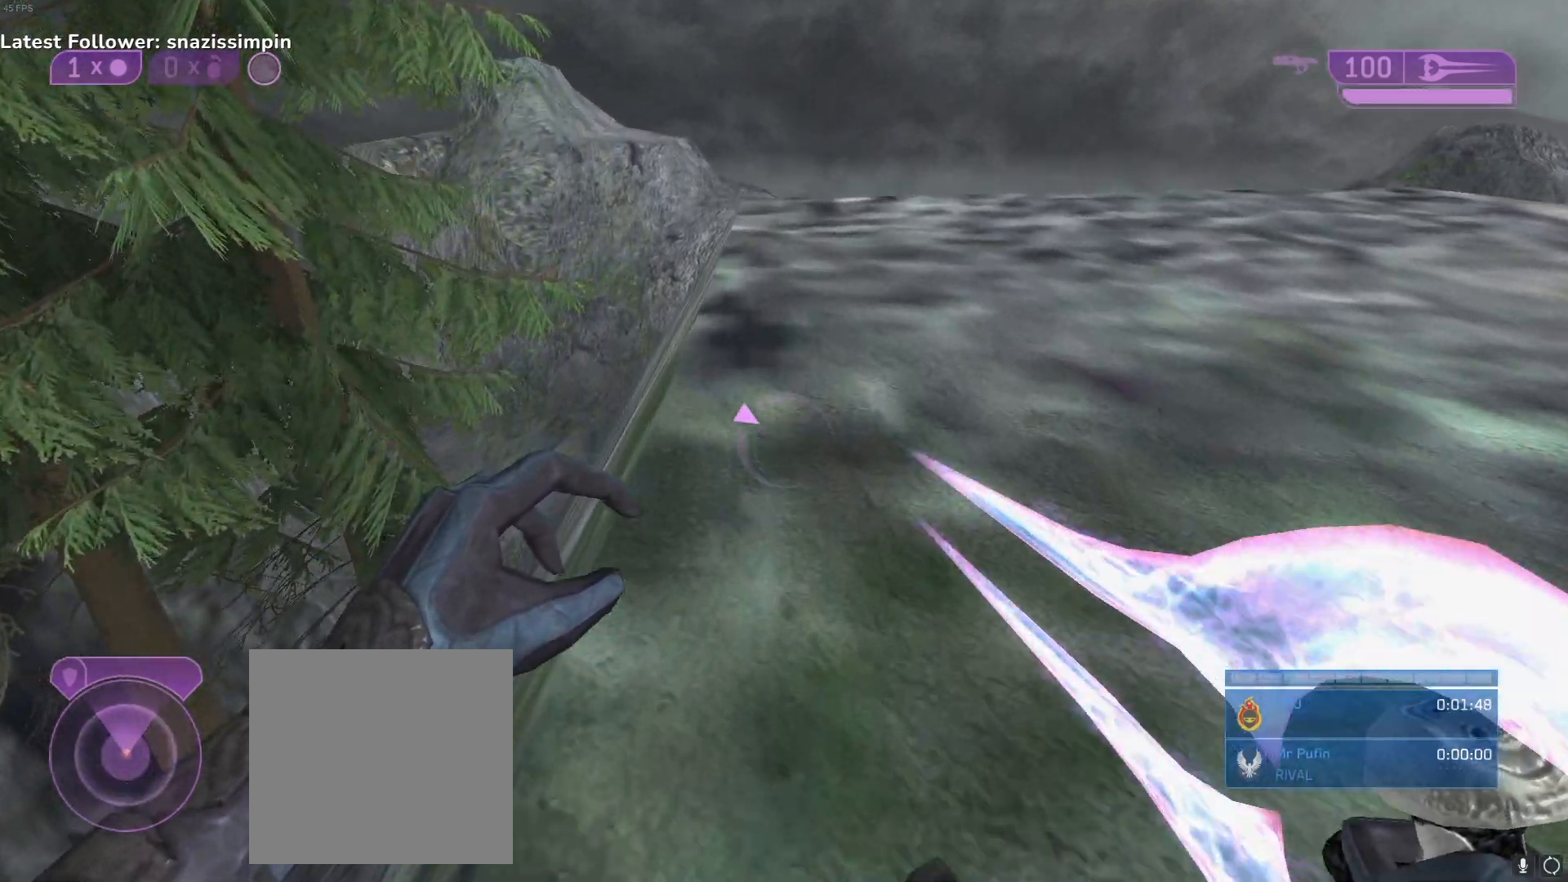
{"buttons": [], "left_stick": "center", "right_stick": "center", "events": []}
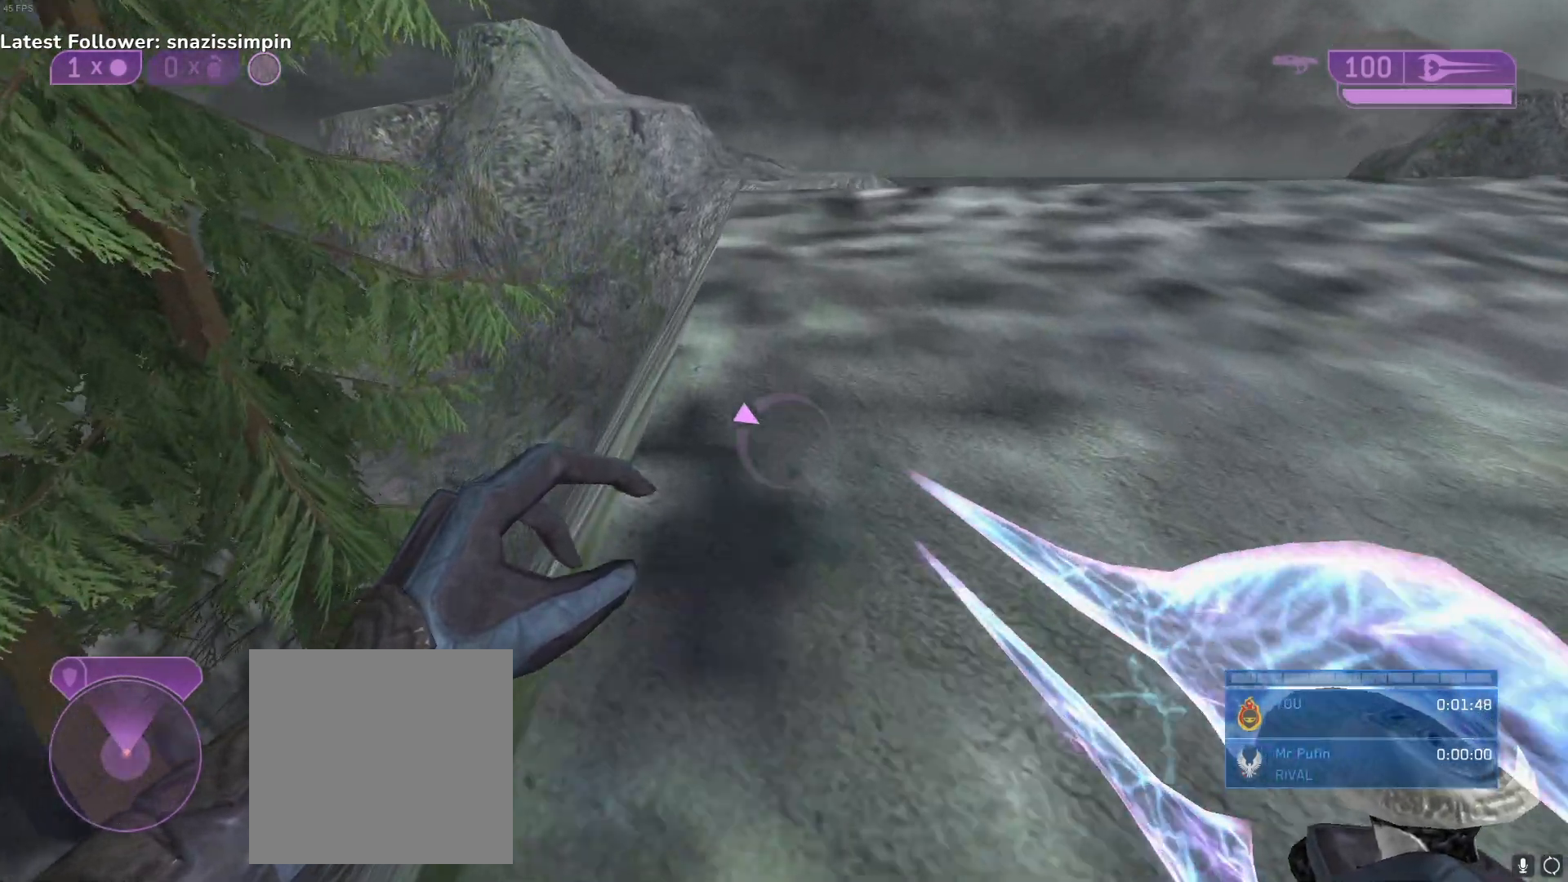
{"buttons": [], "left_stick": "center", "right_stick": "center", "events": []}
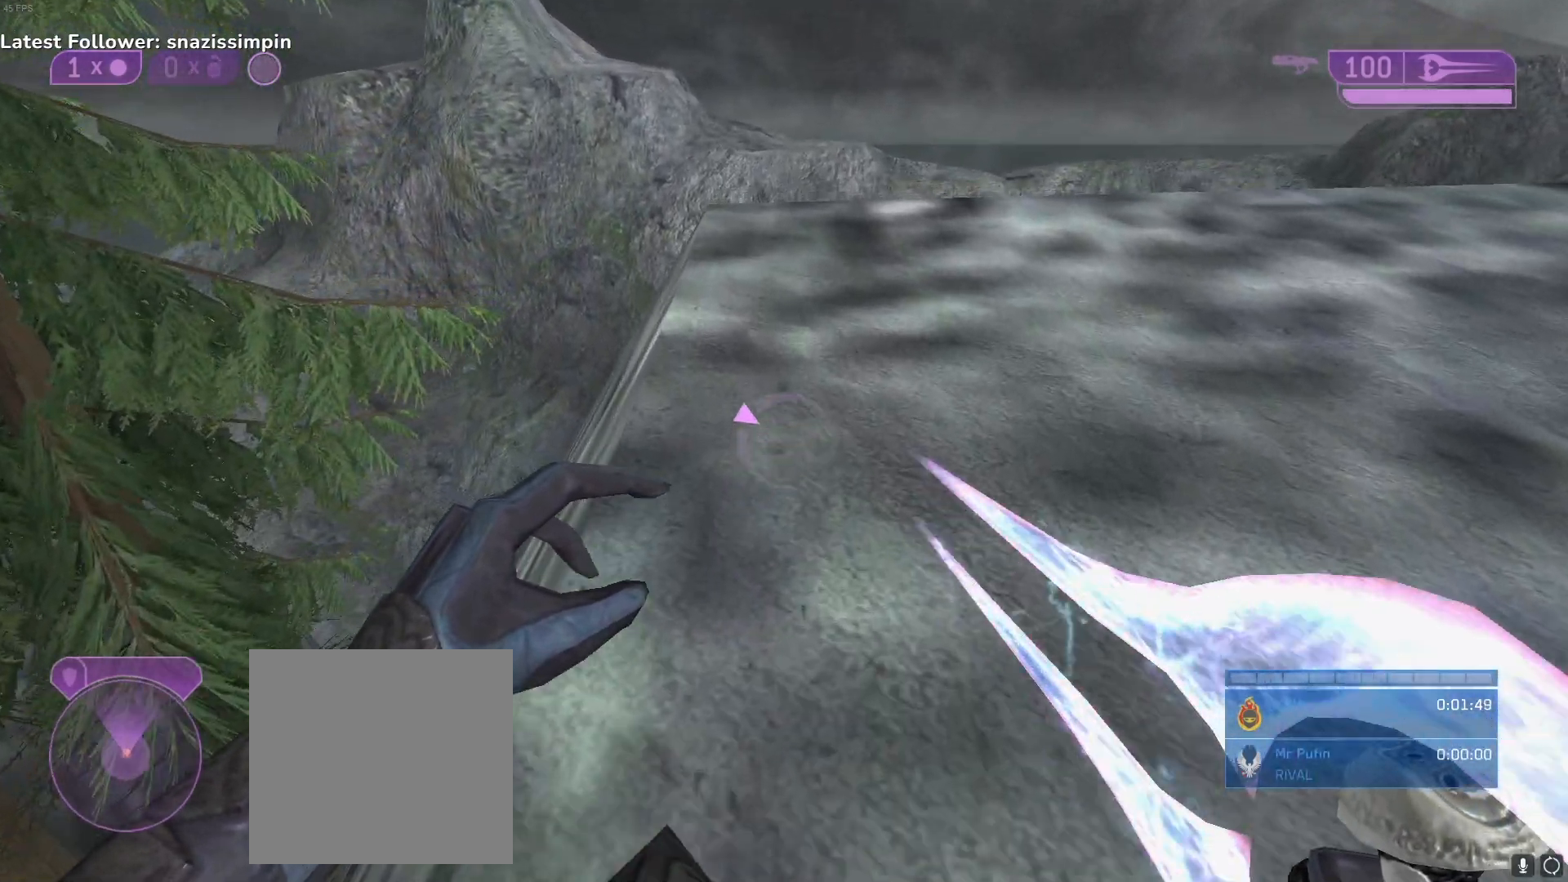
{"buttons": [], "left_stick": "center", "right_stick": "center", "events": []}
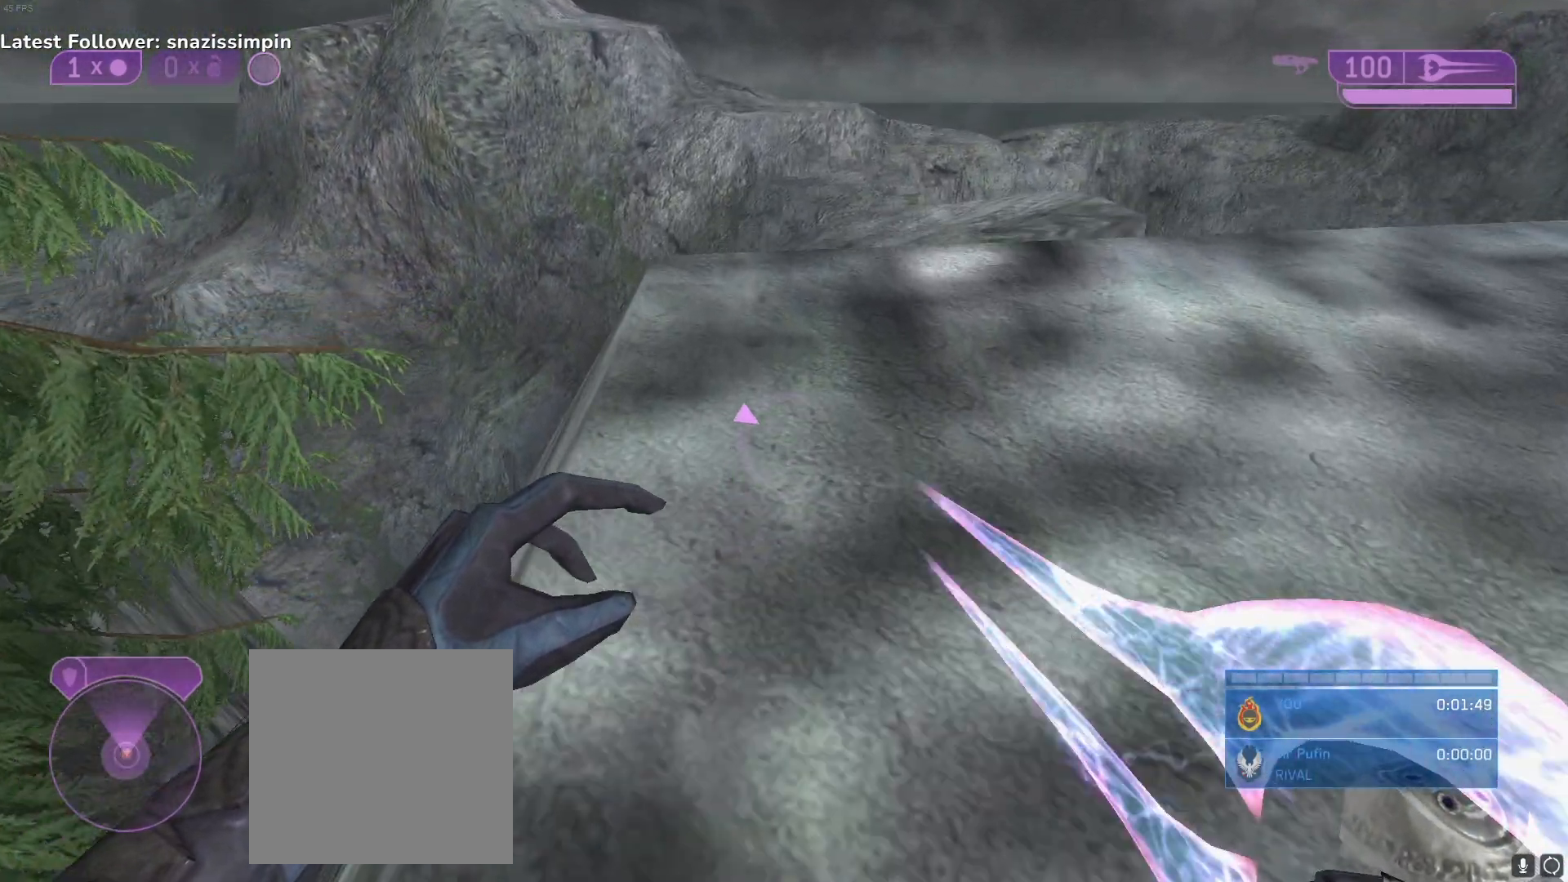
{"buttons": ["L1"], "left_stick": "center", "right_stick": "down", "events": [[383, "L1", "down"], [433, "right_stick", "down"]]}
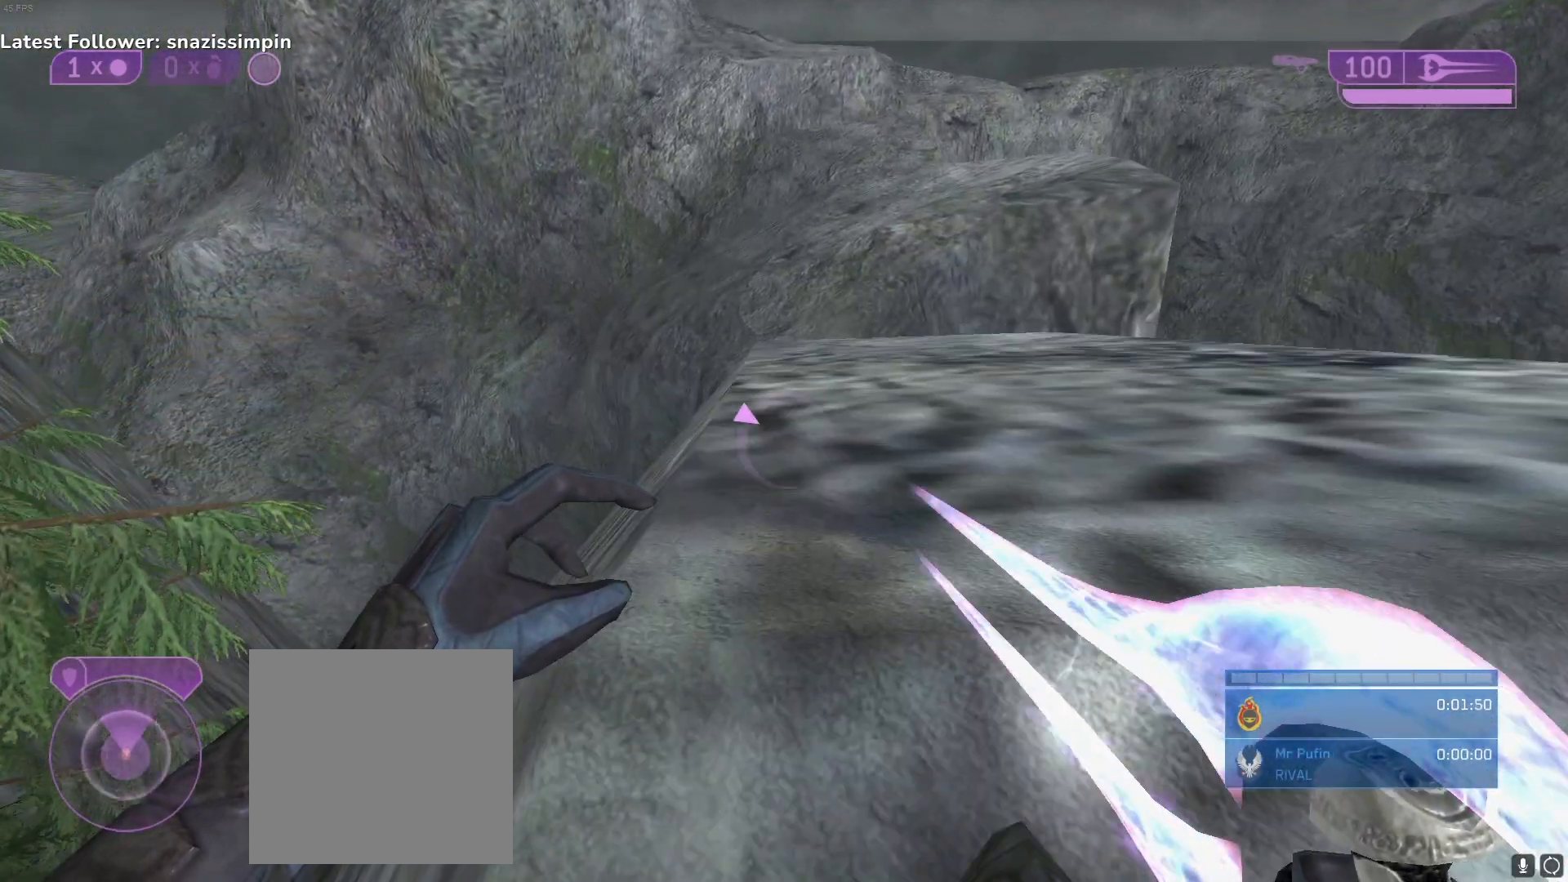
{"buttons": [], "left_stick": "center", "right_stick": "center", "events": [[17, "L1", "up"], [383, "right_stick", "center"]]}
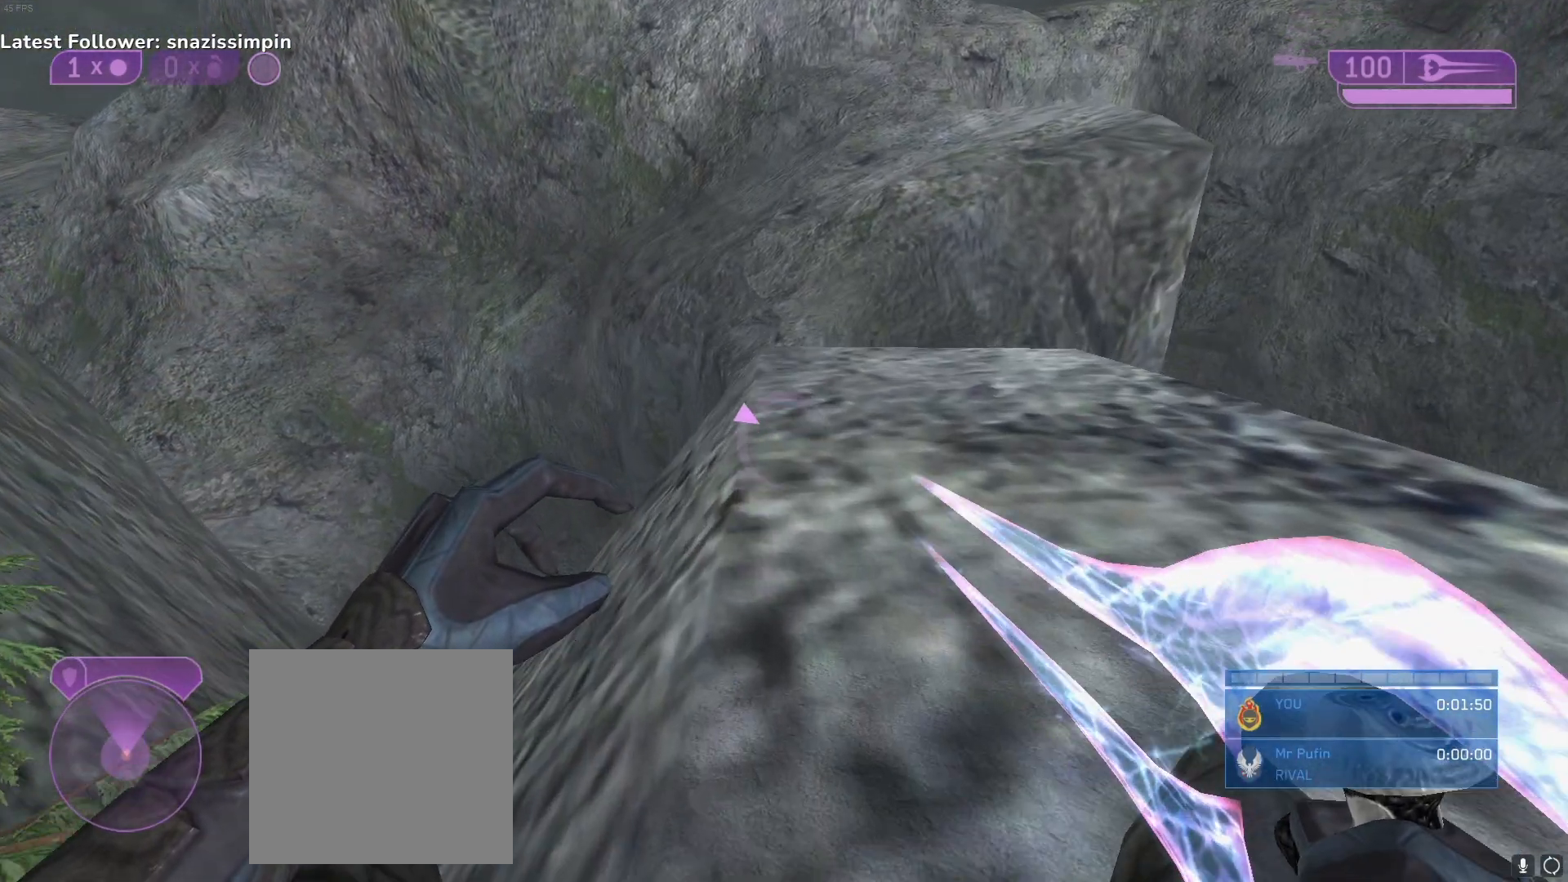
{"buttons": ["L3"], "left_stick": "center", "right_stick": "center", "events": [[467, "L3", "down"]]}
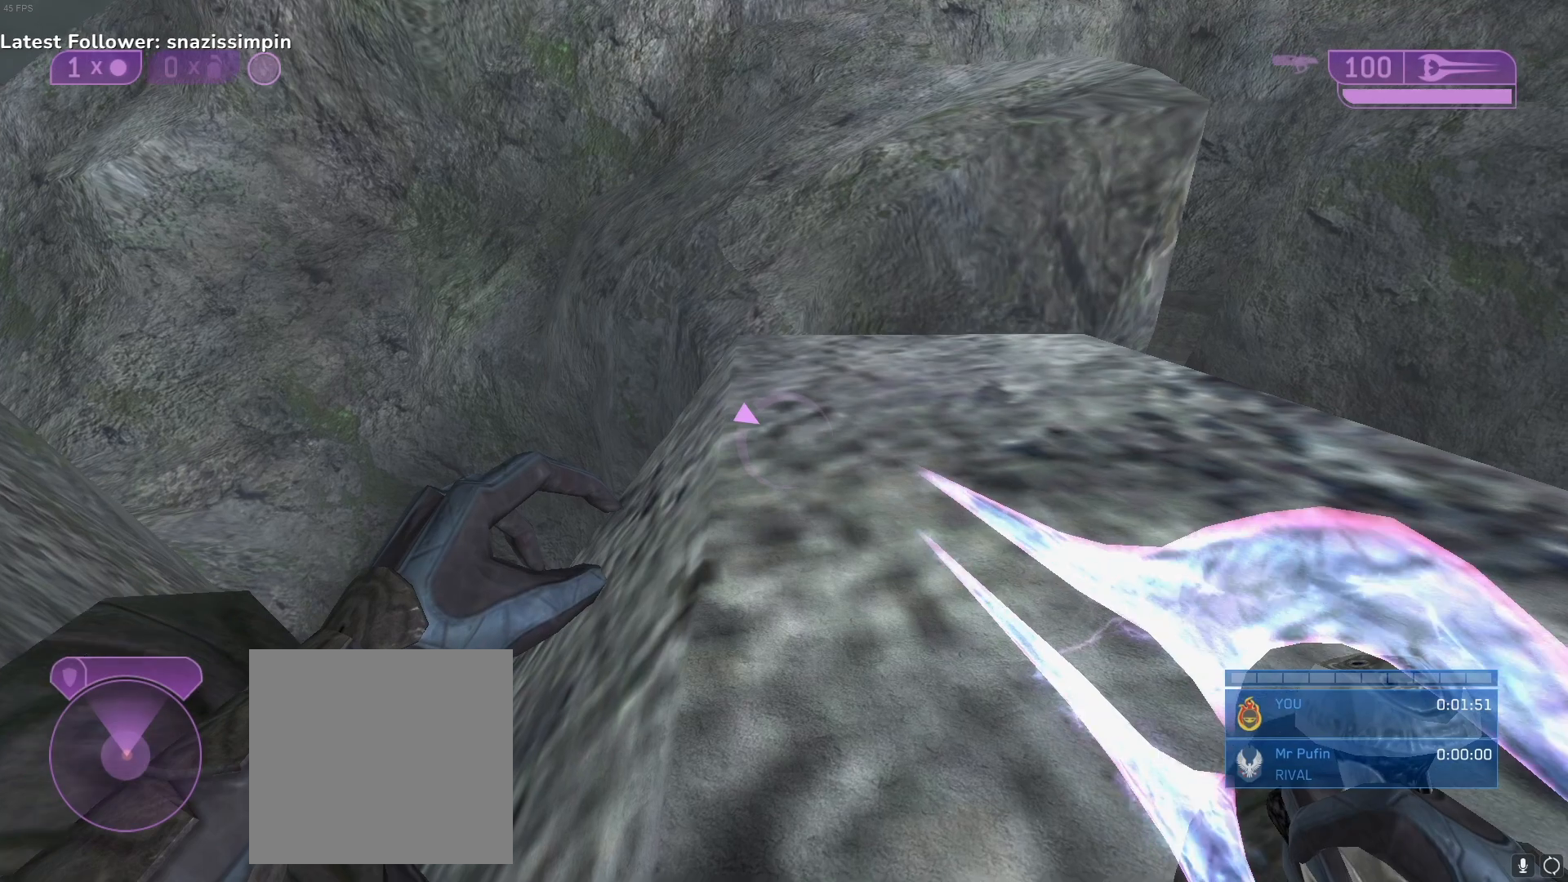
{"buttons": ["L3"], "left_stick": "center", "right_stick": "center", "events": []}
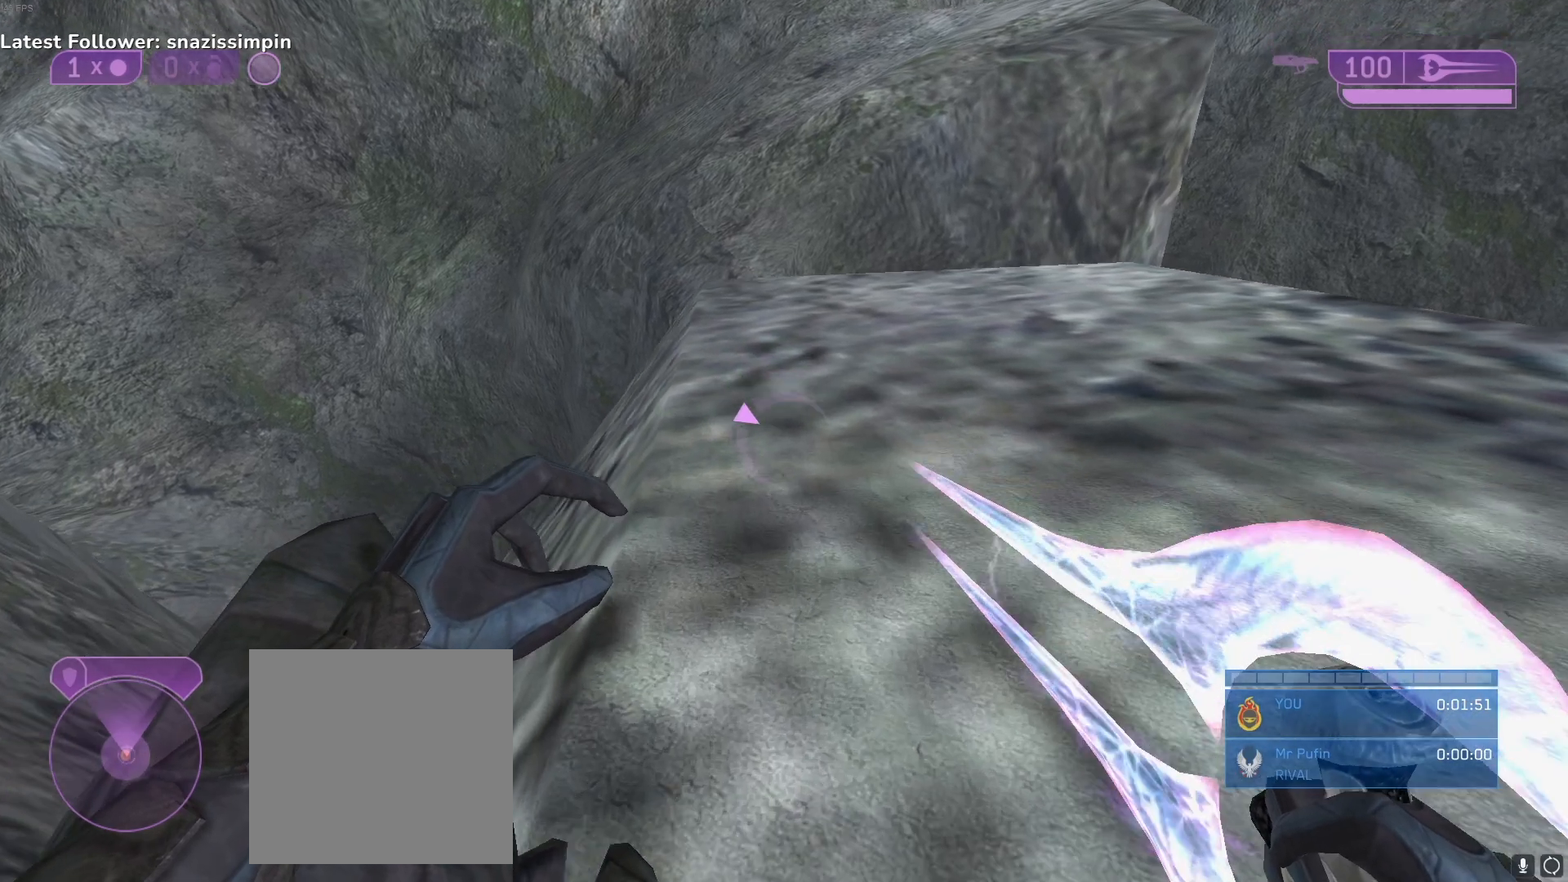
{"buttons": ["L1", "L3"], "left_stick": "center", "right_stick": "center", "events": [[133, "L1", "down"]]}
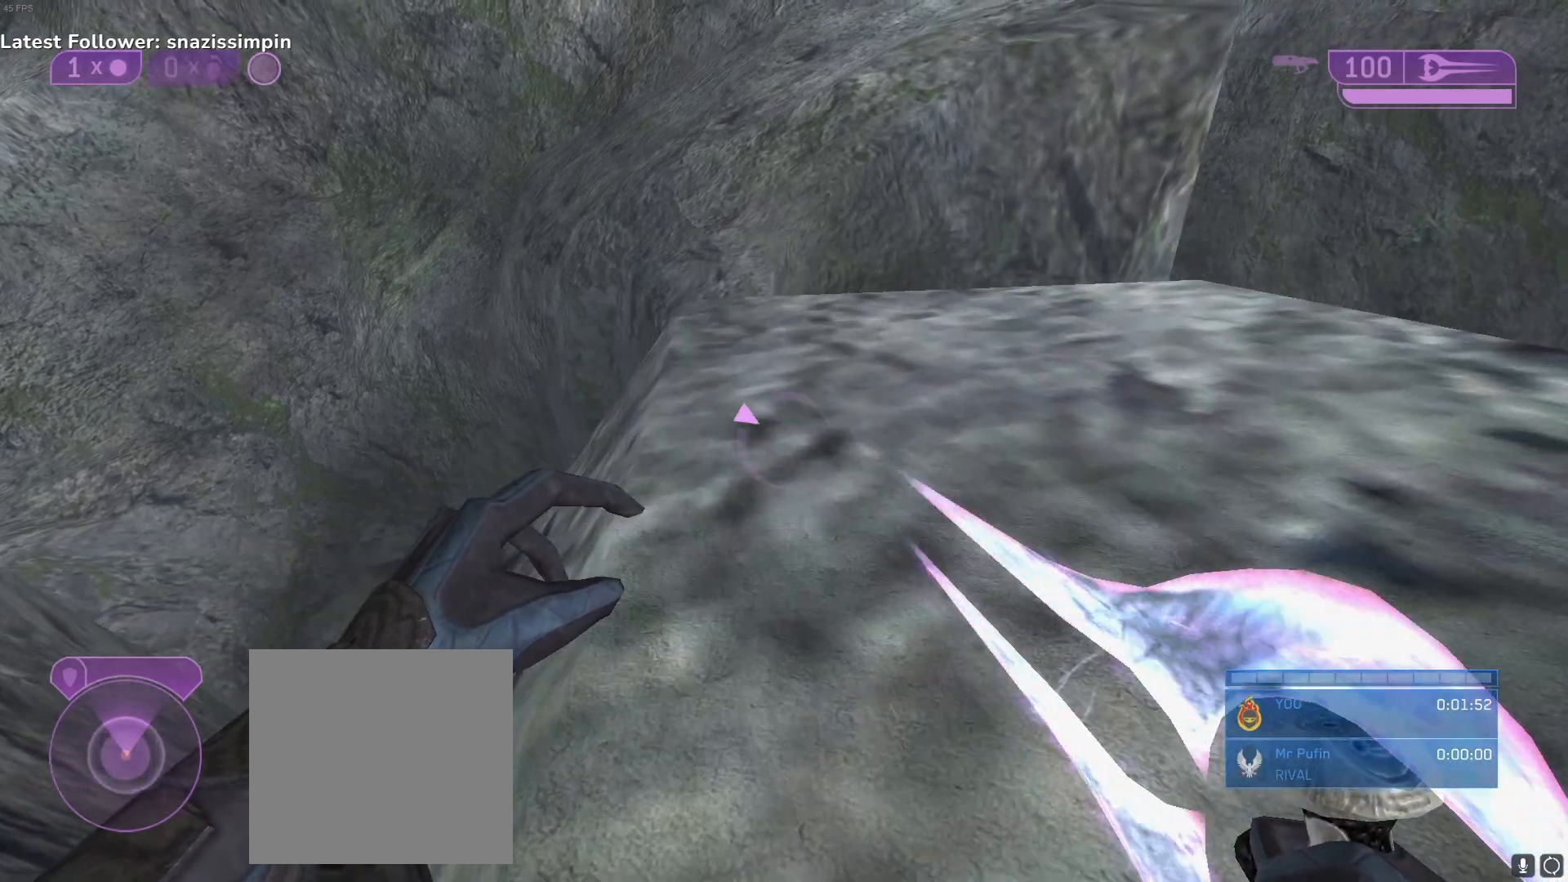
{"buttons": ["L3"], "left_stick": "center", "right_stick": "center", "events": [[100, "L1", "up"]]}
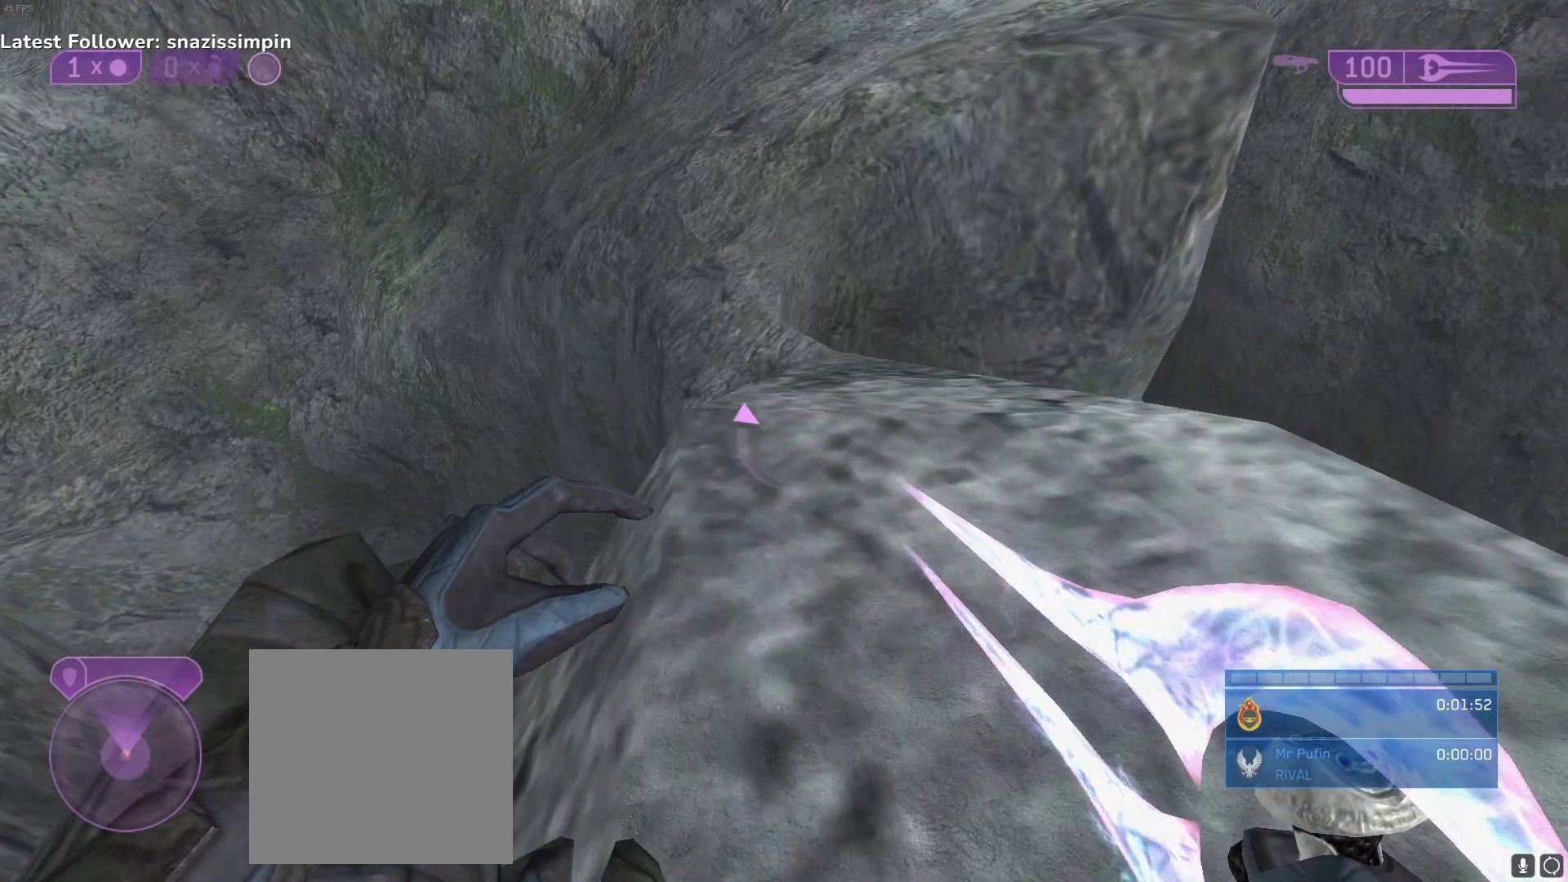
{"buttons": ["L3"], "left_stick": "center", "right_stick": "center", "events": []}
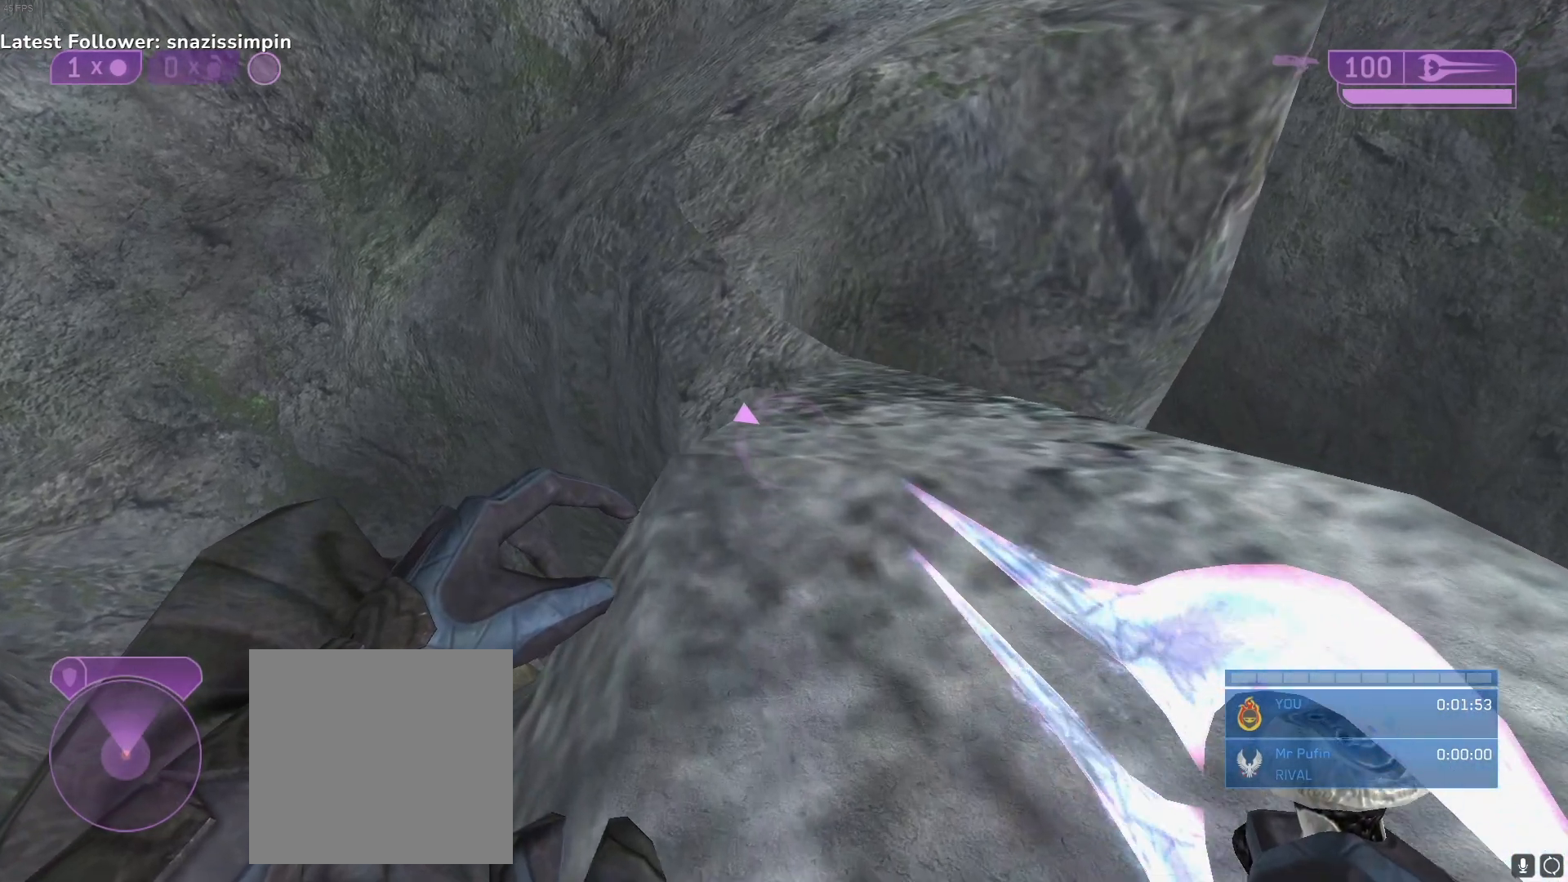
{"buttons": ["L3"], "left_stick": "center", "right_stick": "center", "events": []}
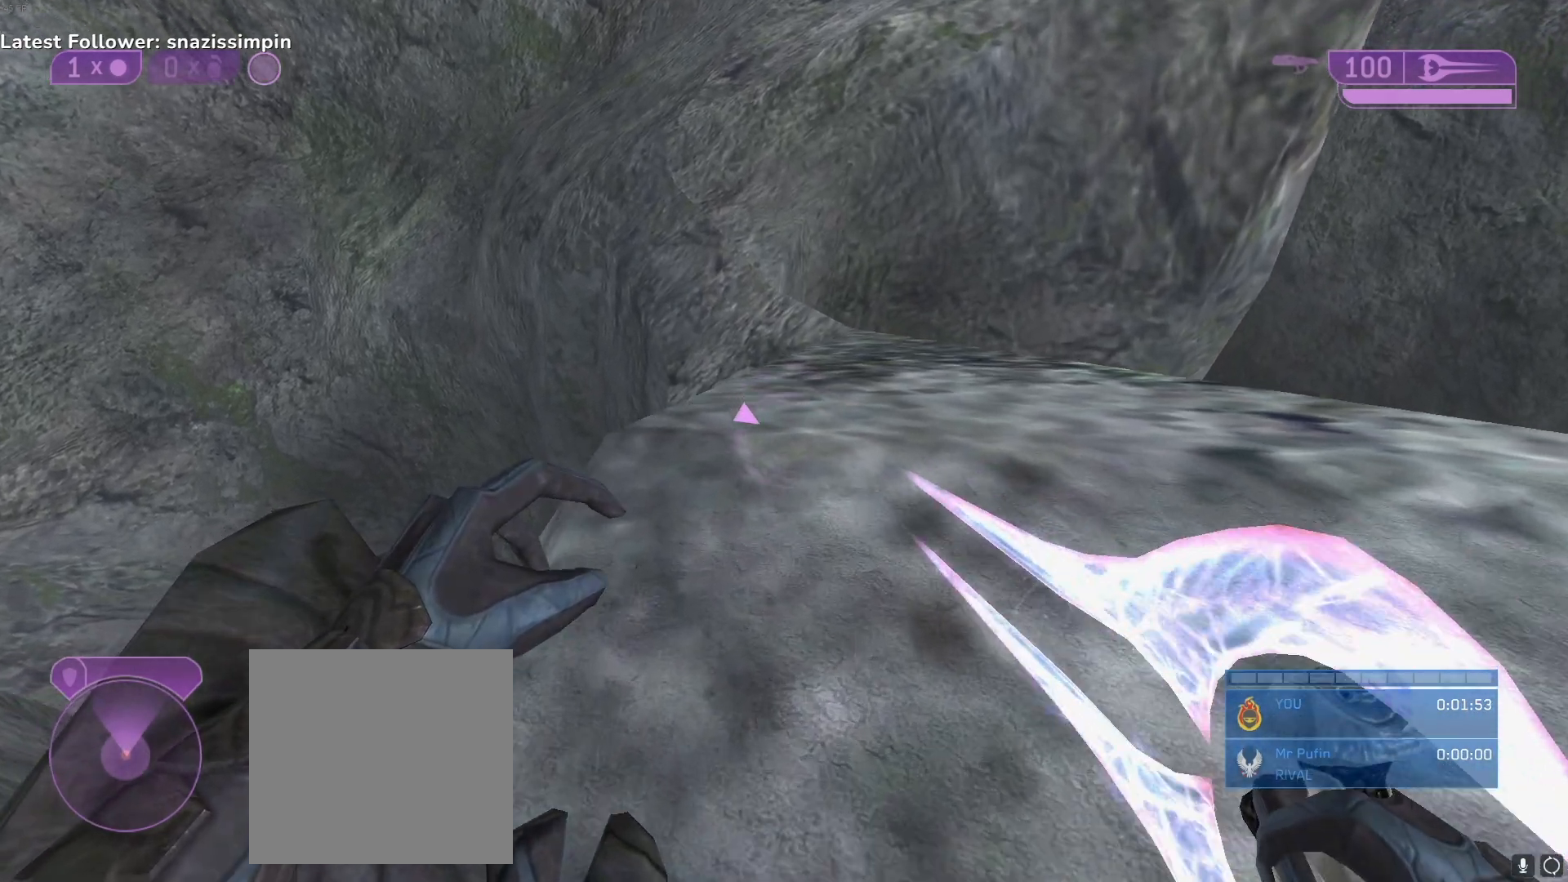
{"buttons": ["L1", "L3"], "left_stick": "center", "right_stick": "center", "events": [[233, "L1", "down"]]}
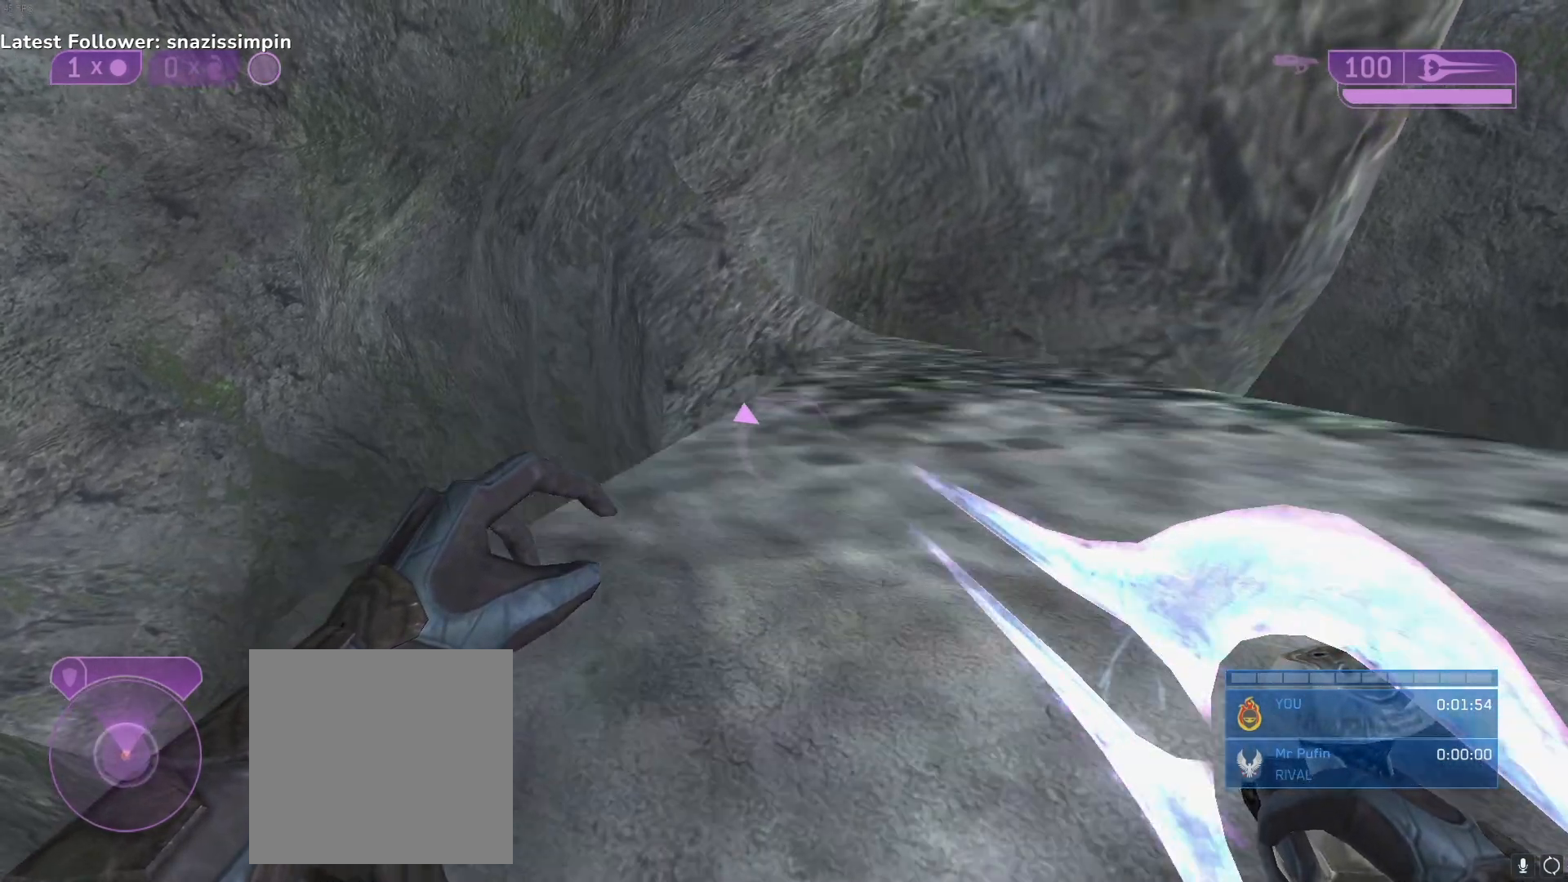
{"buttons": [], "left_stick": "right", "right_stick": "center", "events": [[50, "left_stick", "up-right"], [133, "left_stick", "right"], [150, "L1", "up"], [217, "L3", "up"]]}
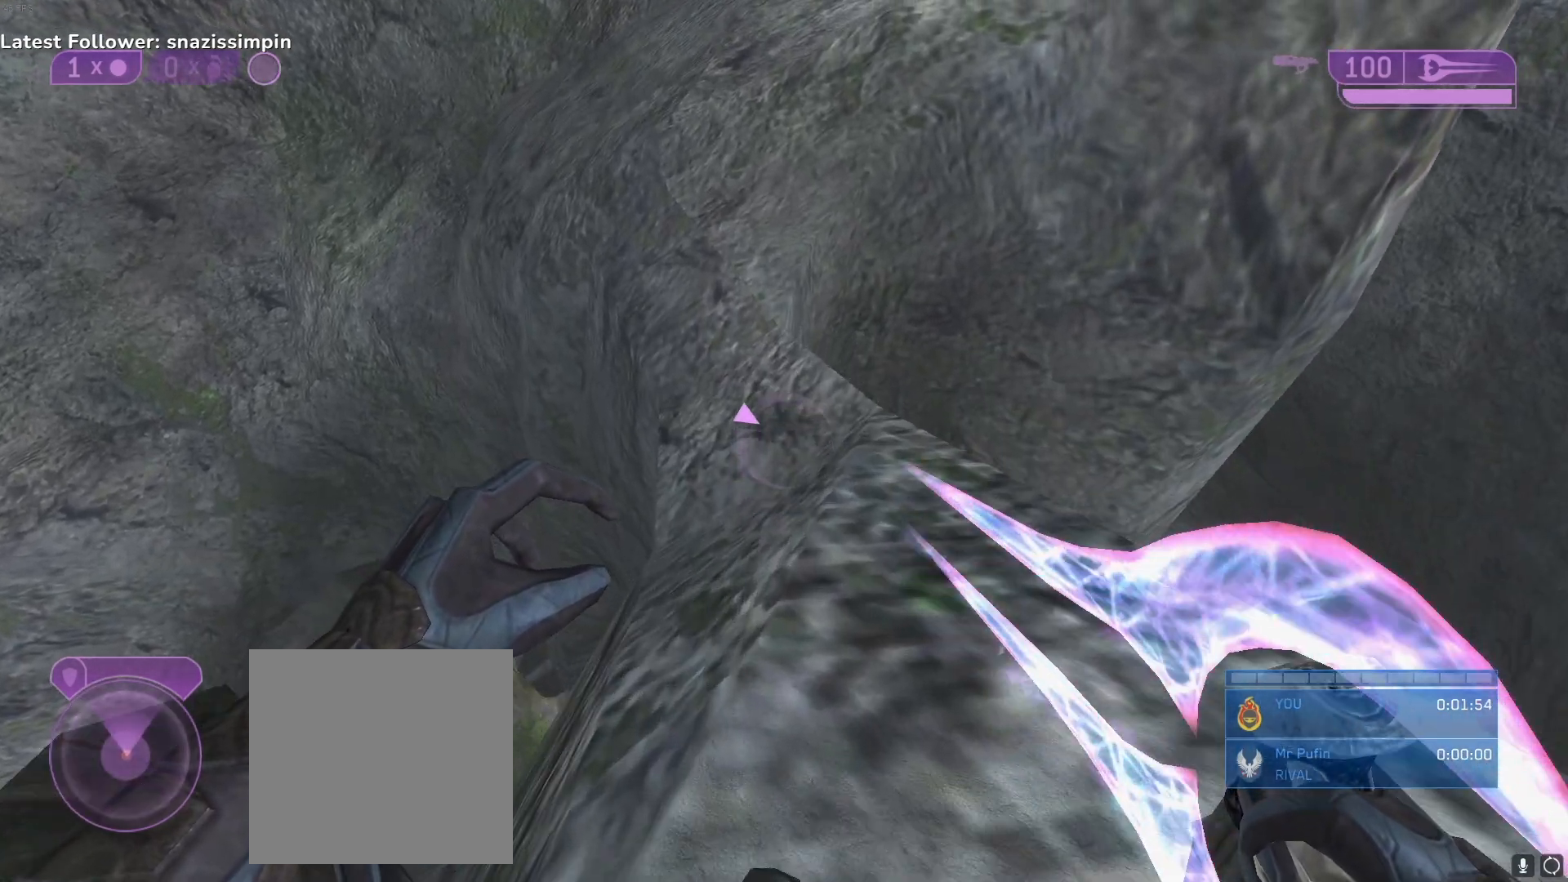
{"buttons": [], "left_stick": "right", "right_stick": "center", "events": []}
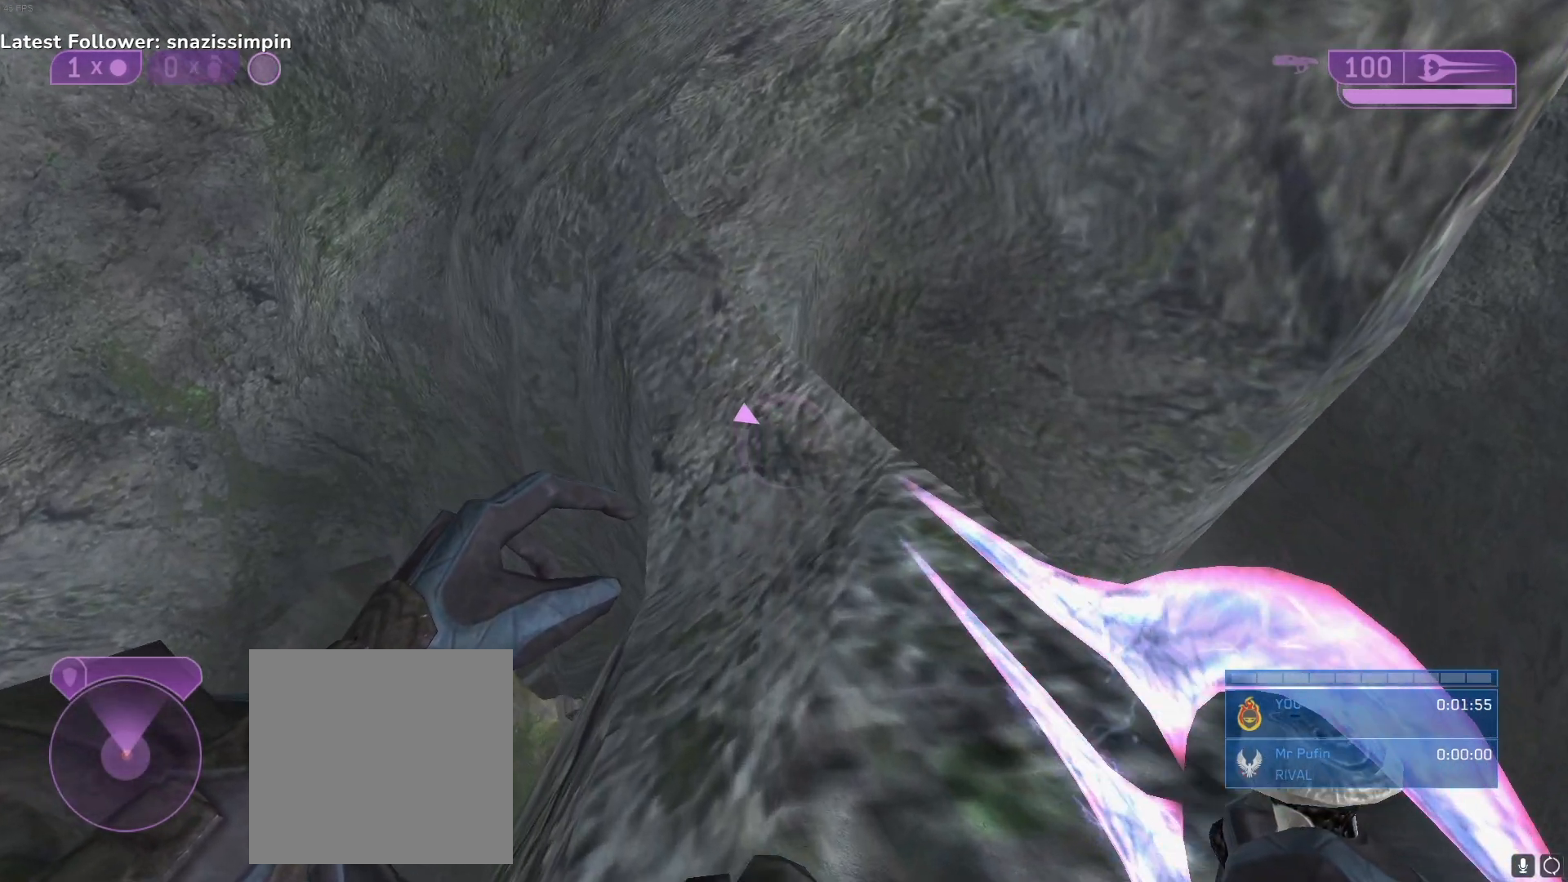
{"buttons": [], "left_stick": "right", "right_stick": "center", "events": []}
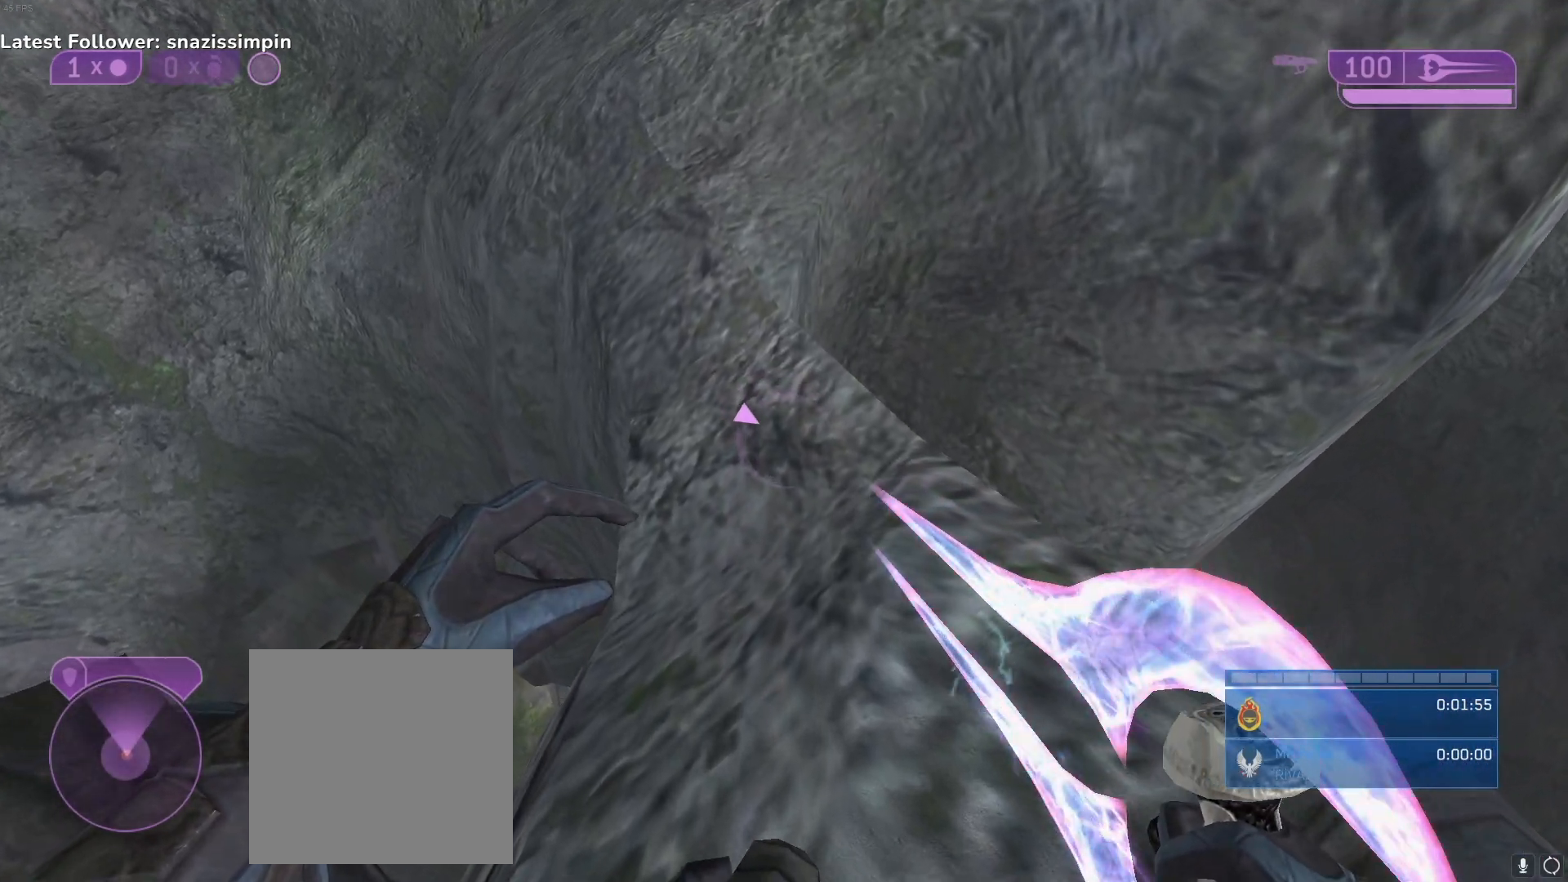
{"buttons": [], "left_stick": "right", "right_stick": "center", "events": []}
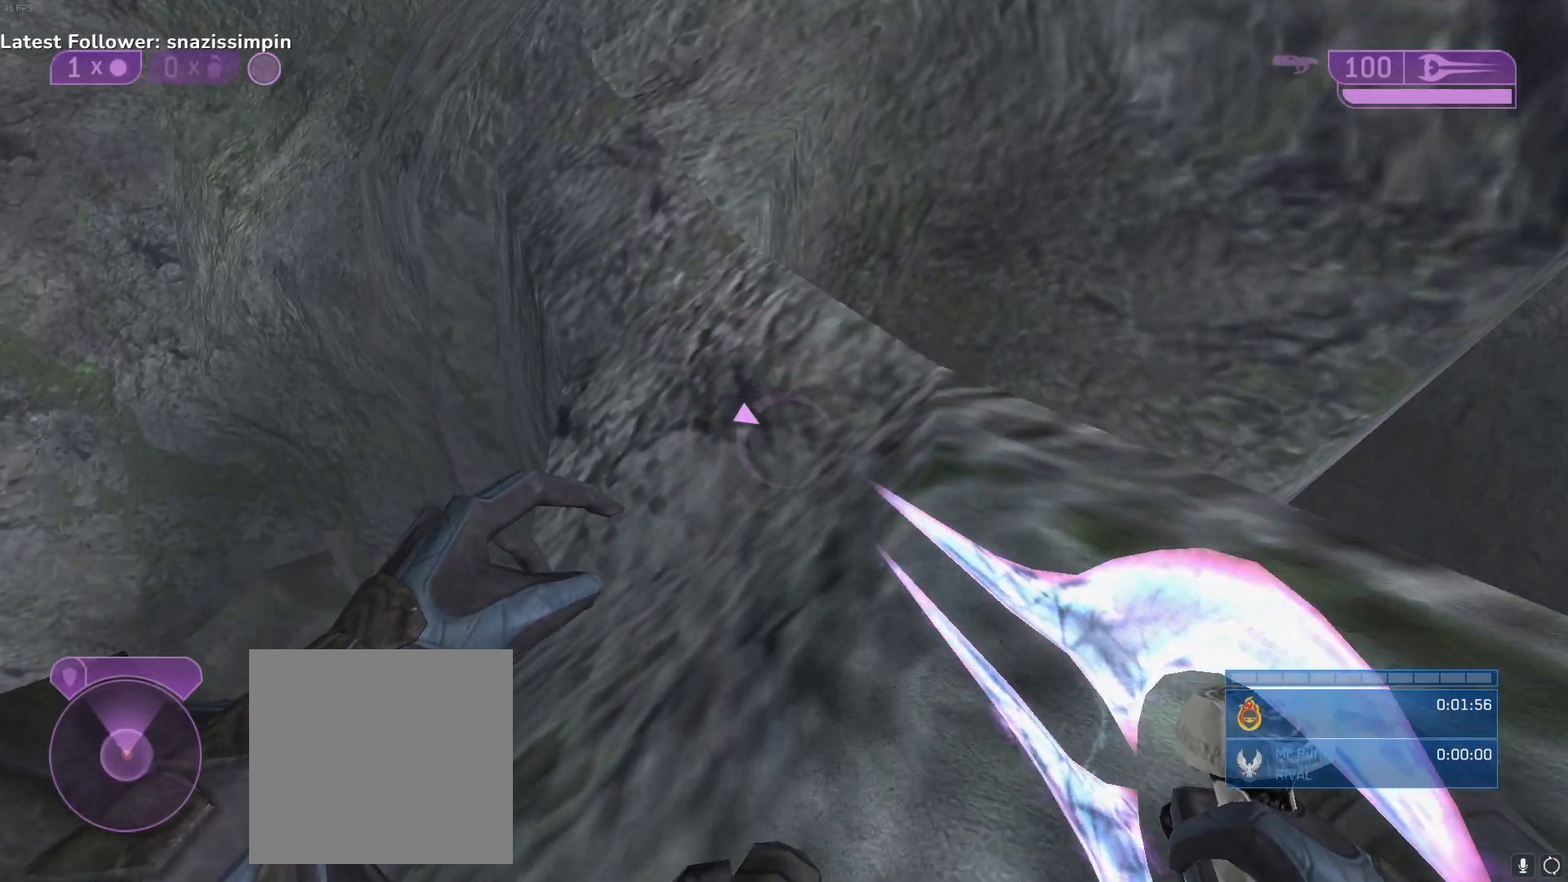
{"buttons": [], "left_stick": "right", "right_stick": "center", "events": []}
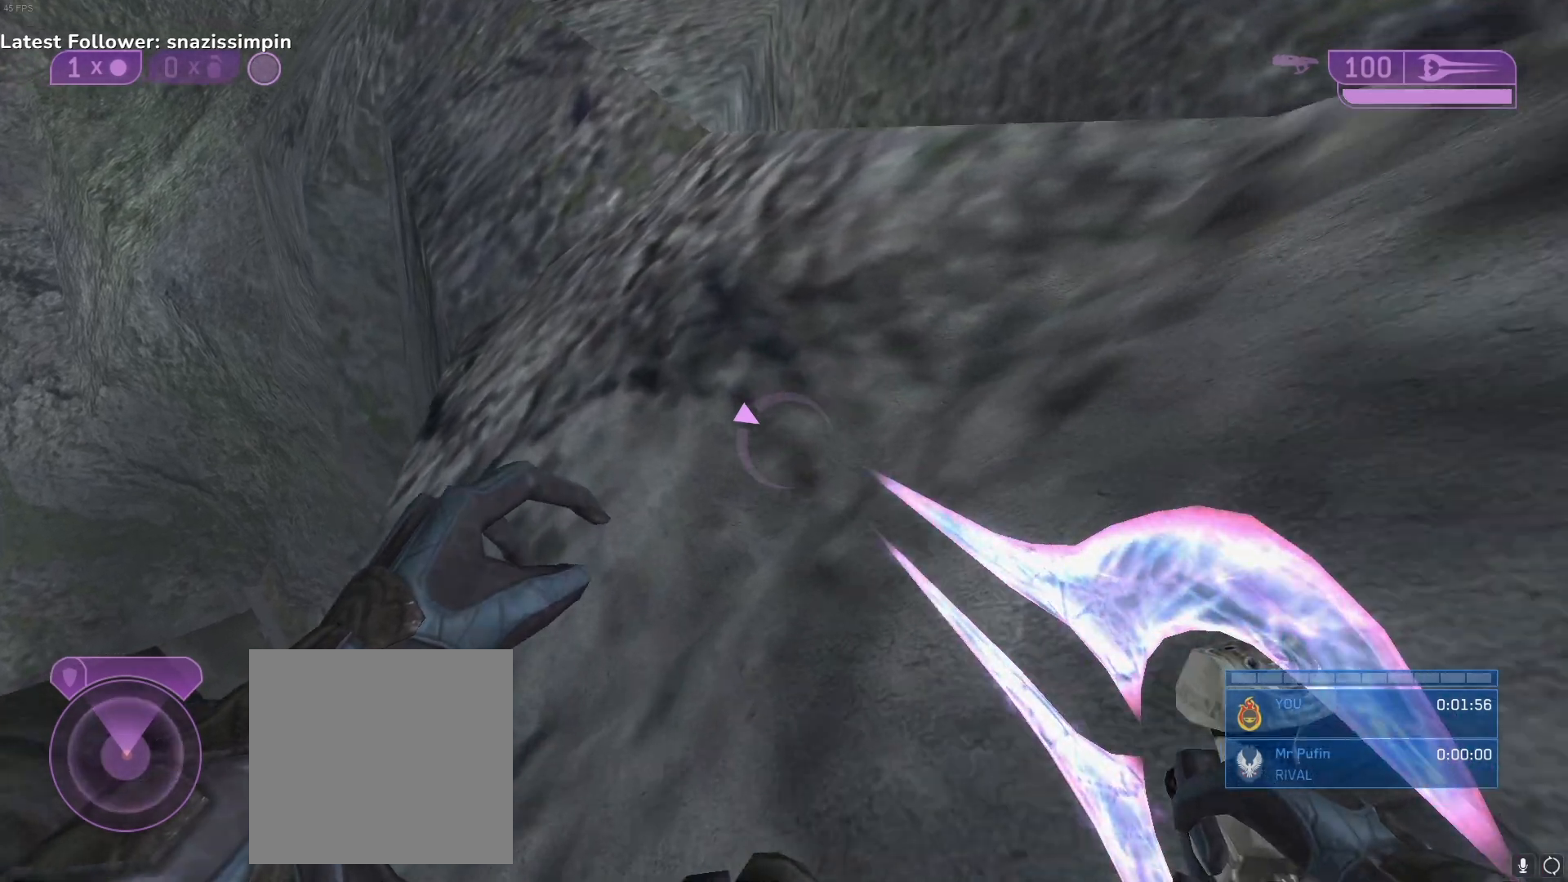
{"buttons": ["L3"], "left_stick": "right", "right_stick": "center", "events": [[467, "L3", "down"]]}
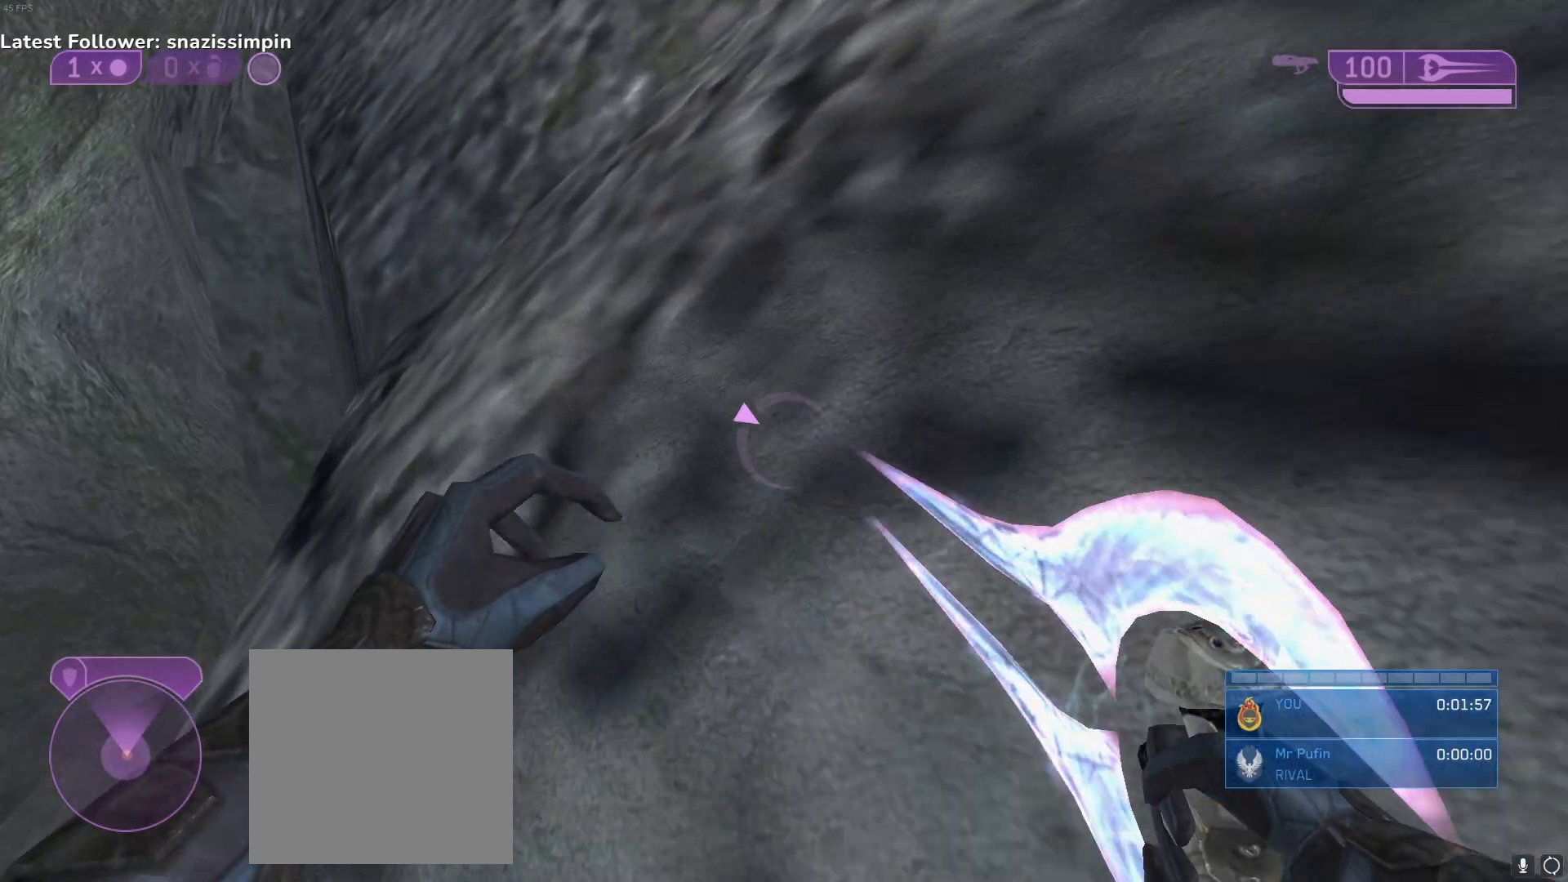
{"buttons": [], "left_stick": "center", "right_stick": "left", "events": [[100, "right_stick", "down-left"], [133, "L3", "up"], [217, "left_stick", "center"], [217, "right_stick", "left"]]}
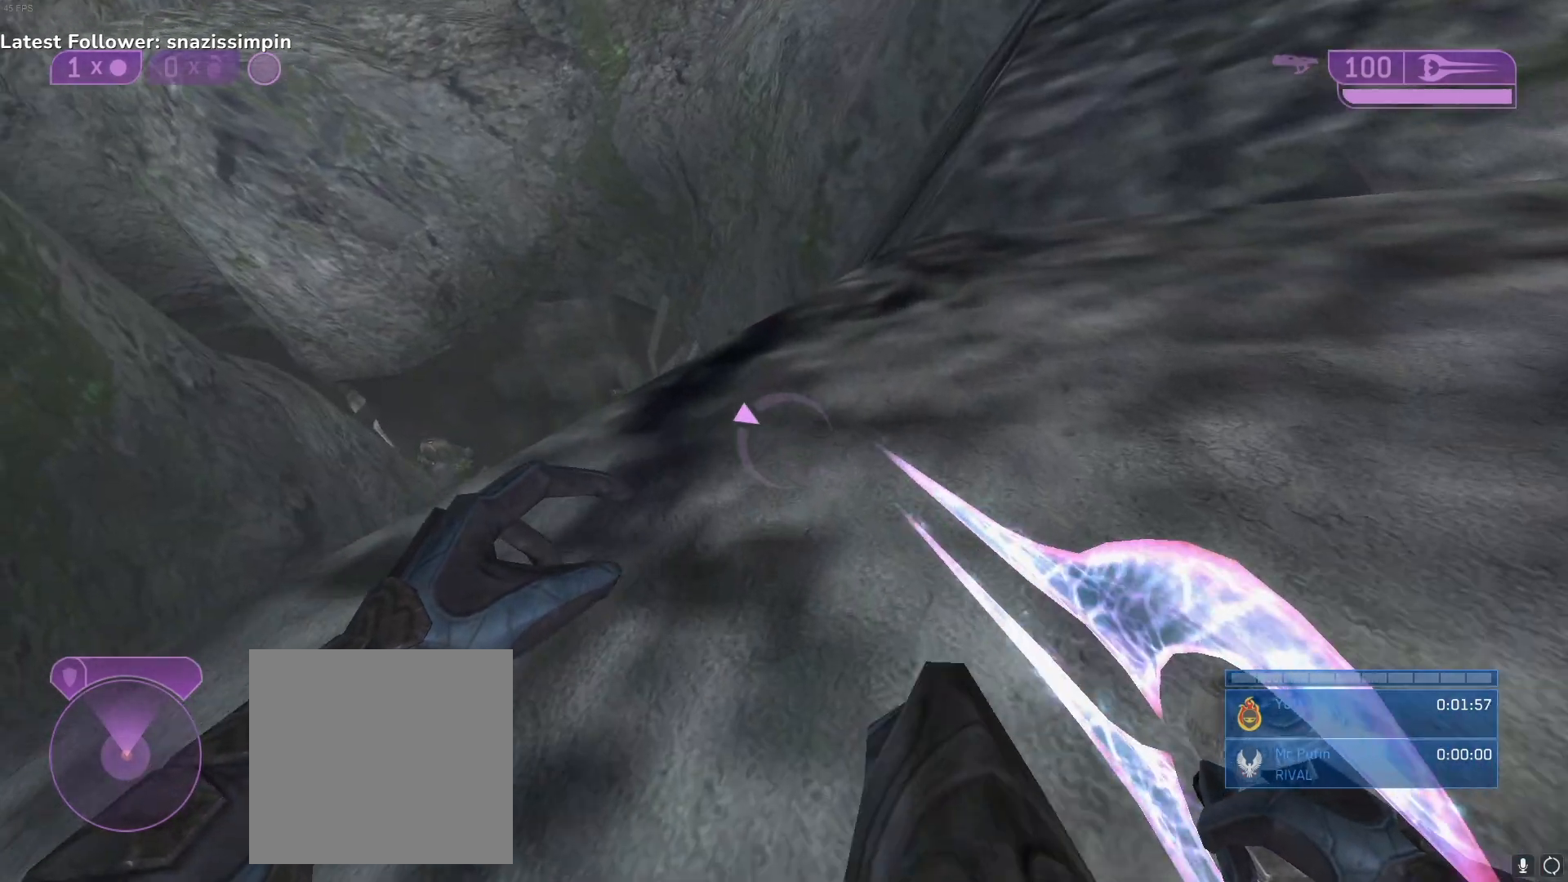
{"buttons": [], "left_stick": "center", "right_stick": "down-left", "events": [[67, "right_stick", "down-left"]]}
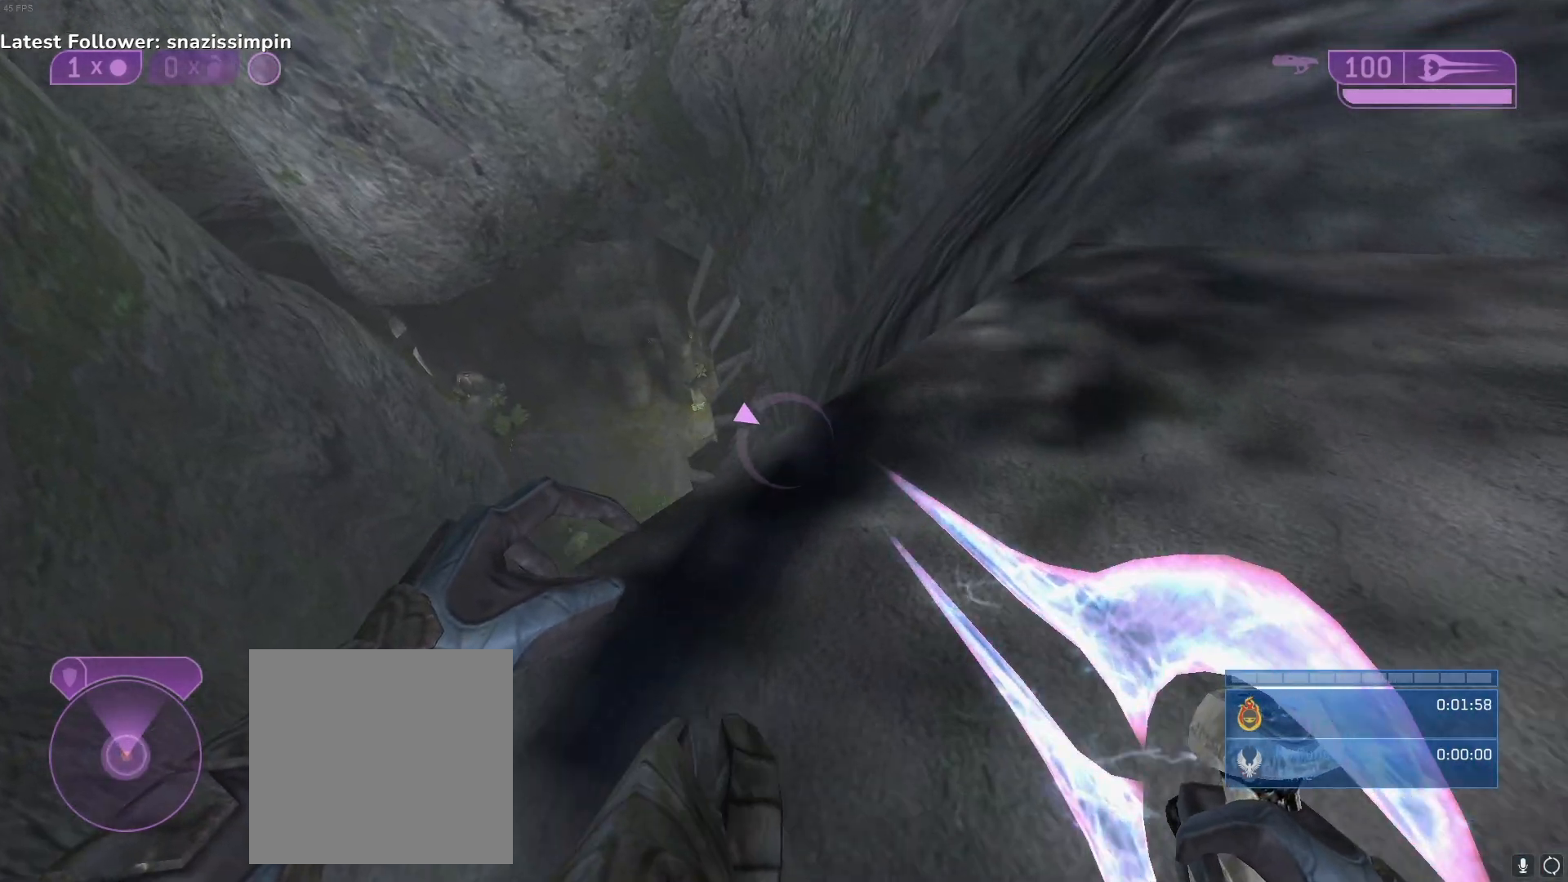
{"buttons": ["L3"], "left_stick": "down", "right_stick": "center"}
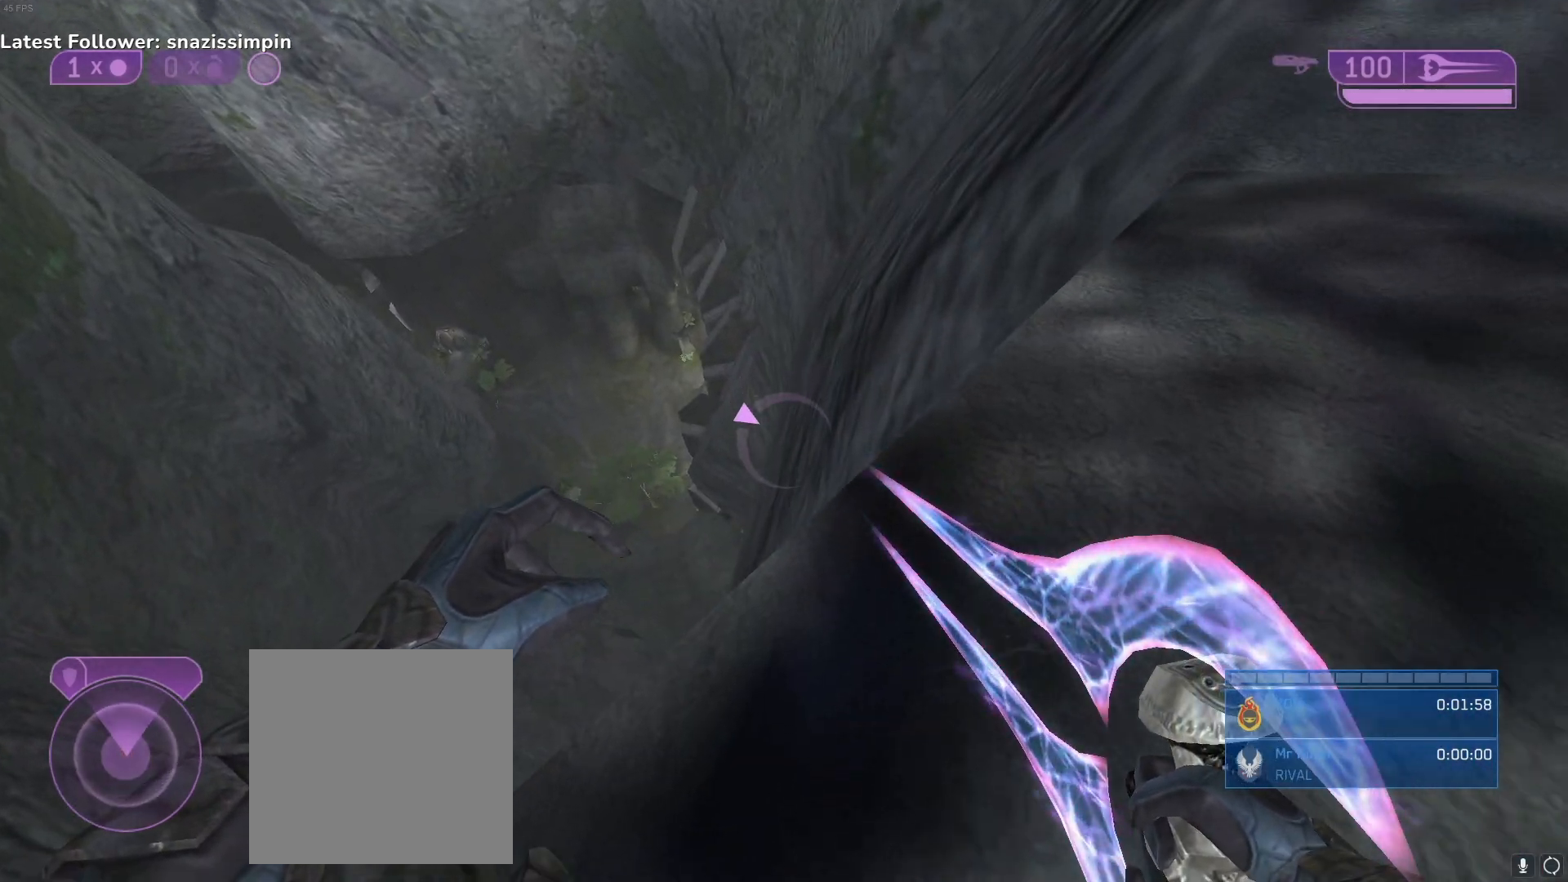
{"buttons": ["L3"], "left_stick": "down-left", "right_stick": "center", "events": [[317, "left_stick", "down-left"]]}
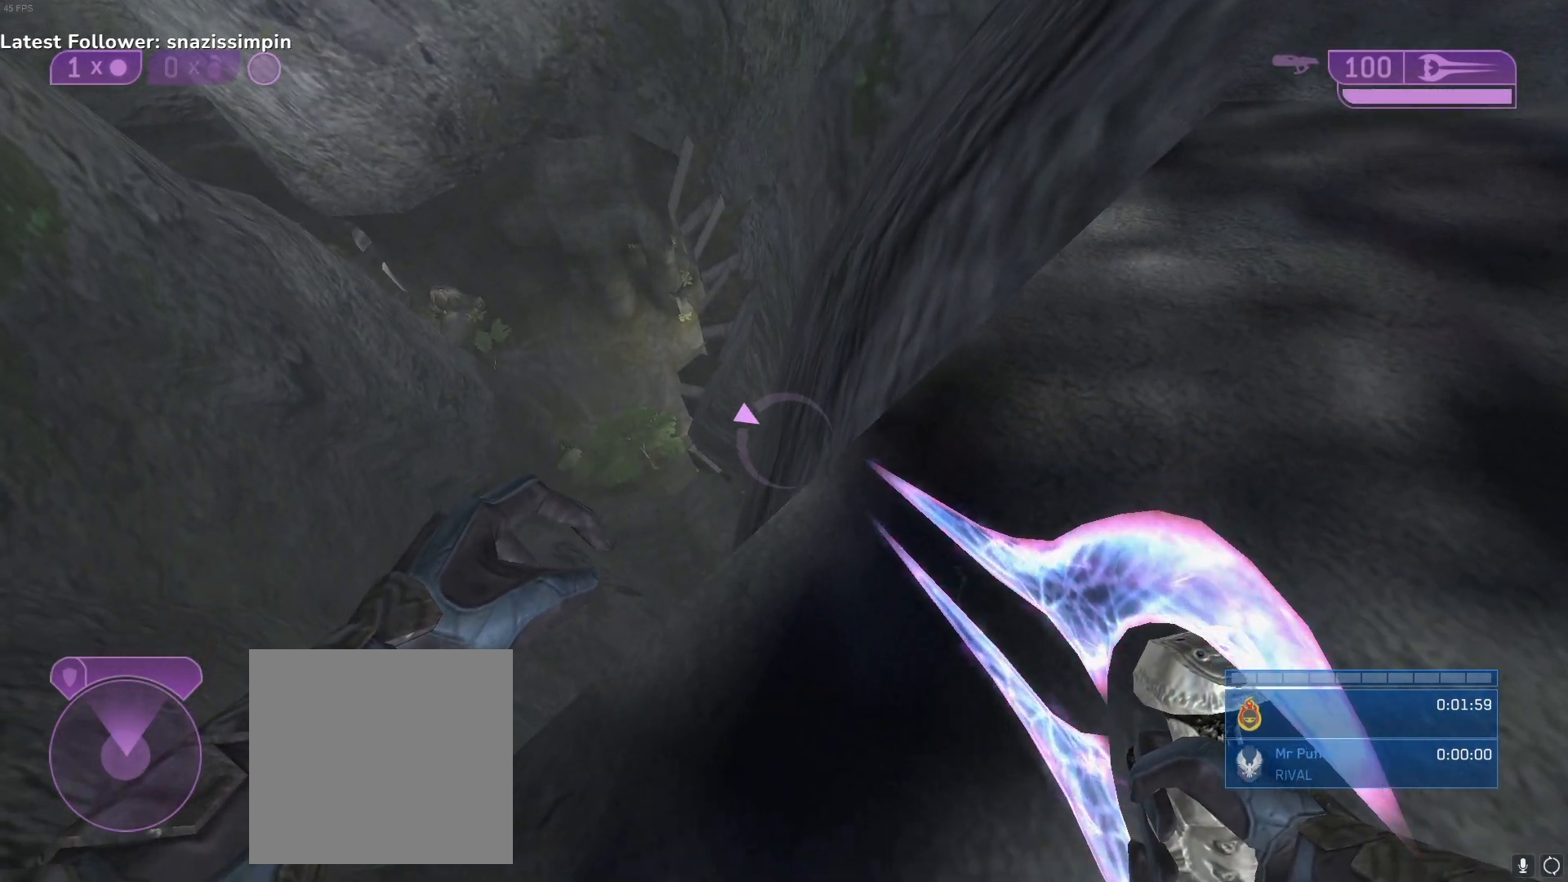
{"buttons": ["L3"], "left_stick": "down-left", "right_stick": "center", "events": []}
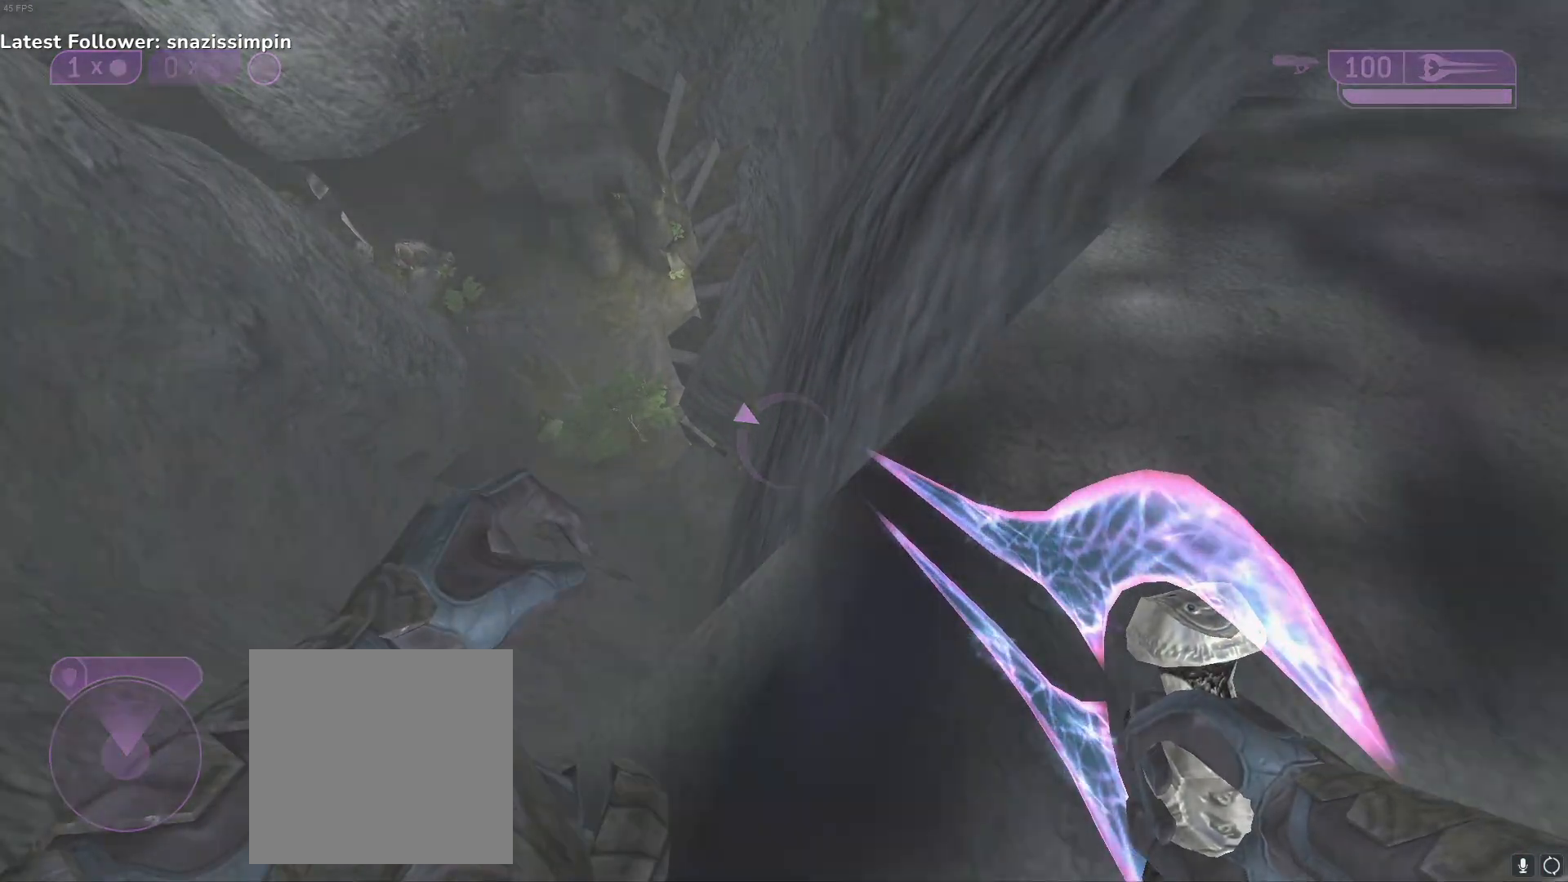
{"buttons": [], "left_stick": "center", "right_stick": "center", "events": [[217, "L3", "up"], [317, "left_stick", "center"]]}